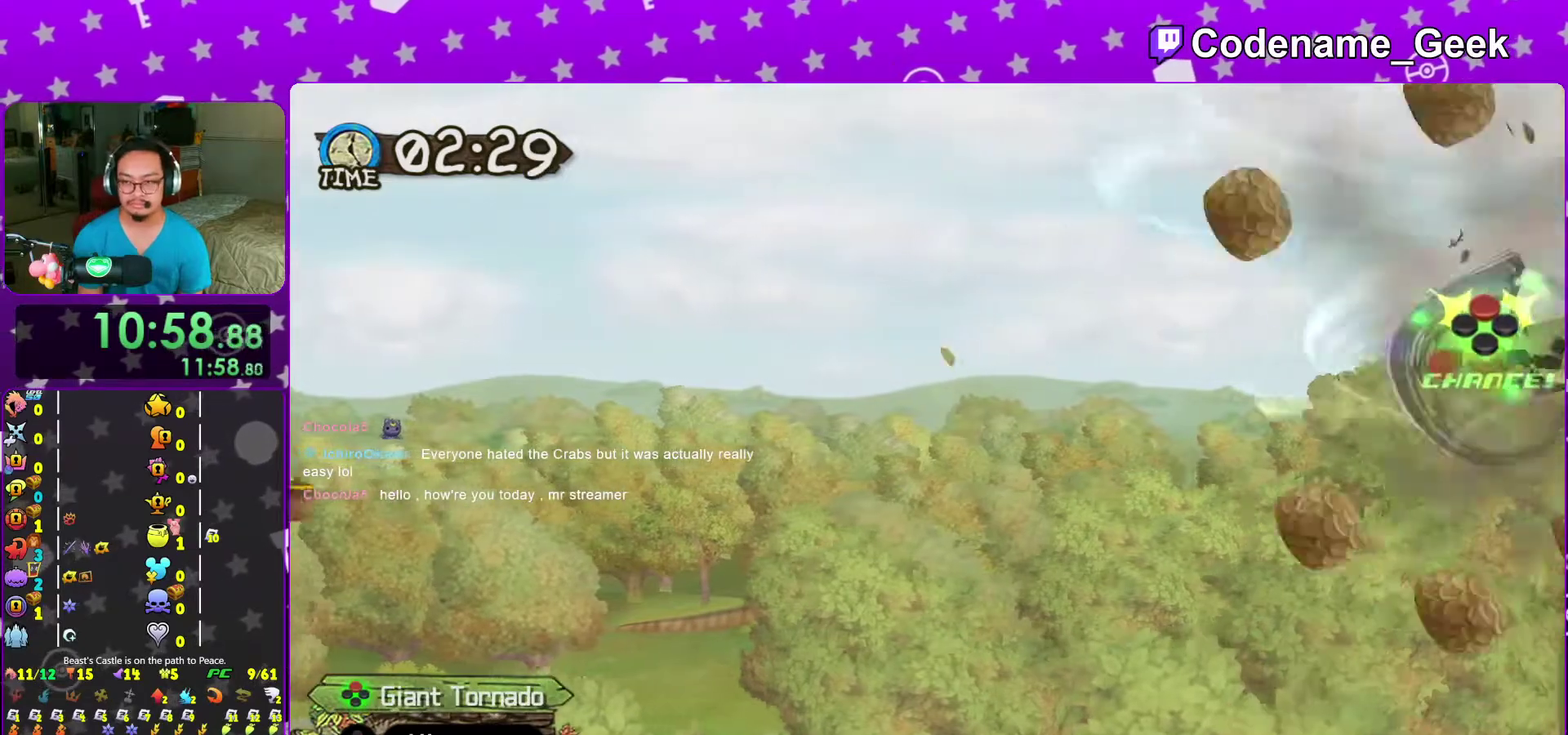
Gameplay with a controller (Nintendo layout); each line is a JSON object with the inputs held at the frame after it (dt_ms = milliseconds from this image to that frame). "events" lists button and stick changes between this image and that frame as [ms after this image, input, new state], when the widget could be followed in between. This overlay highlights the sticks when they move; stick clicks (L3 R3) are not distinguishable. Not read: L3 R3 START.
{"dt_ms": 700, "buttons": [], "left_stick": "center", "right_stick": "center"}
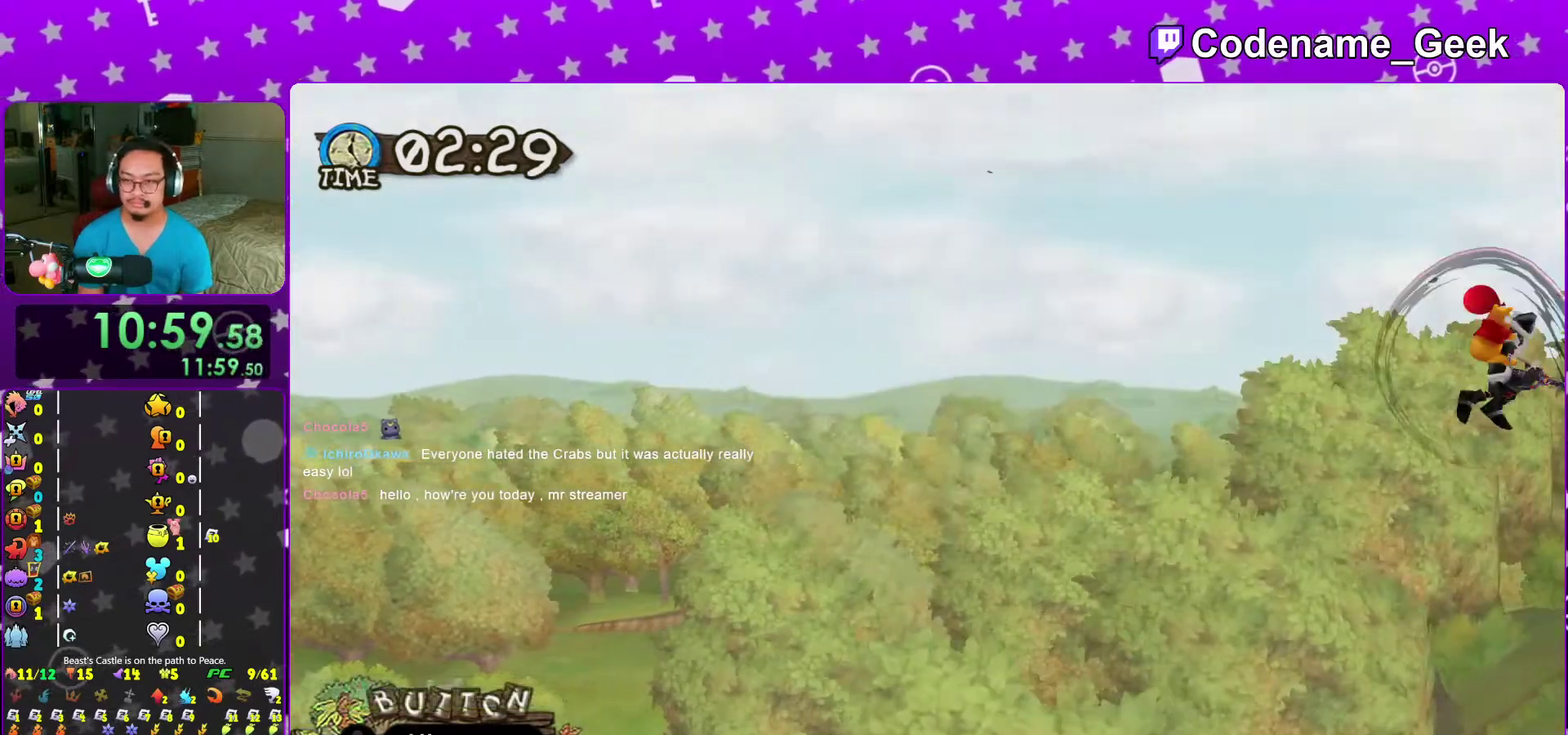
{"dt_ms": 300, "buttons": ["A", "X"], "left_stick": "center", "right_stick": "center"}
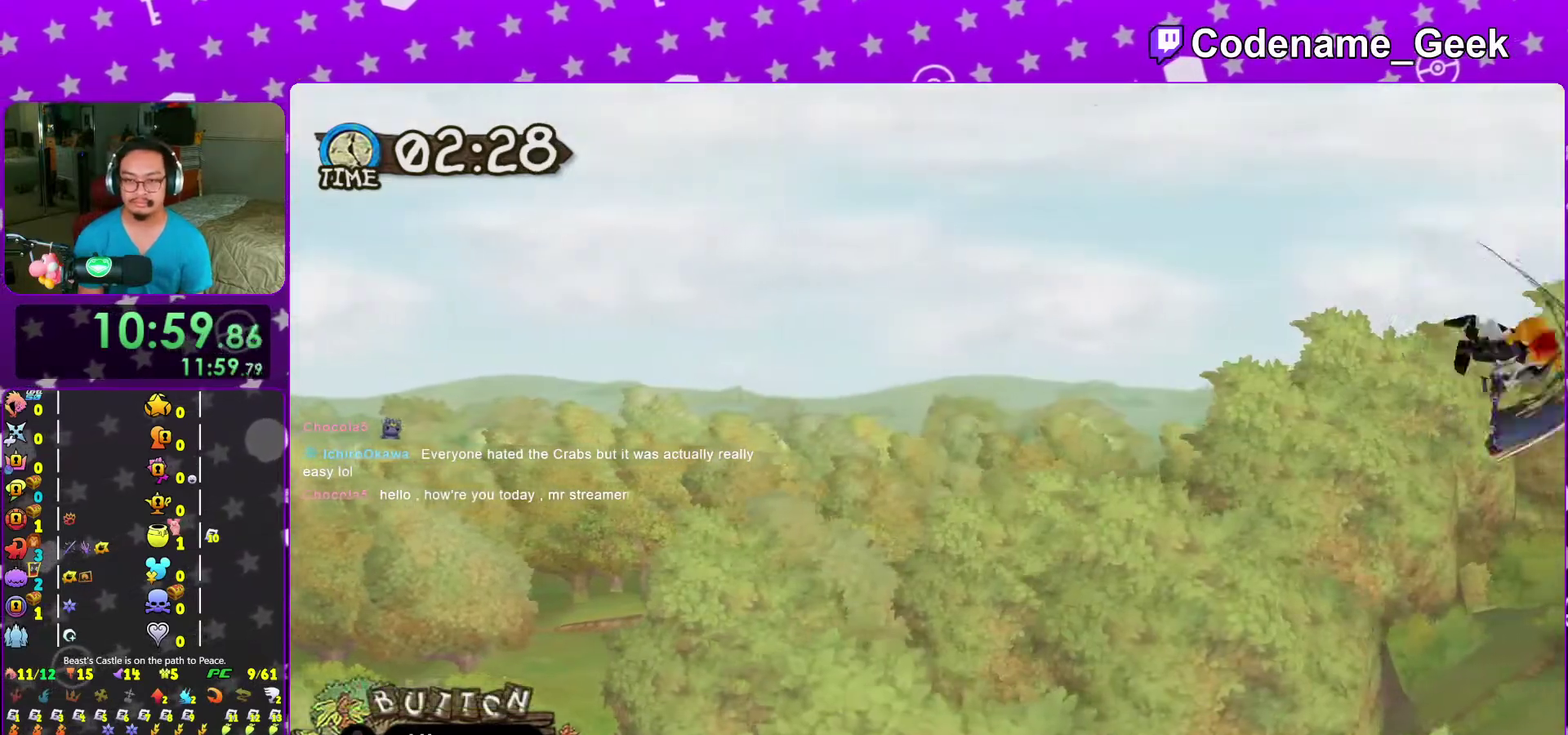
{"dt_ms": 700, "buttons": ["X"], "left_stick": "center", "right_stick": "center", "events": [[50, "A", "up"], [83, "X", "up"], [167, "A", "down"], [167, "X", "down"], [250, "A", "up"], [267, "X", "up"], [367, "A", "down"], [383, "X", "down"], [467, "A", "up"], [500, "X", "up"], [583, "A", "down"], [583, "X", "down"], [667, "A", "up"]]}
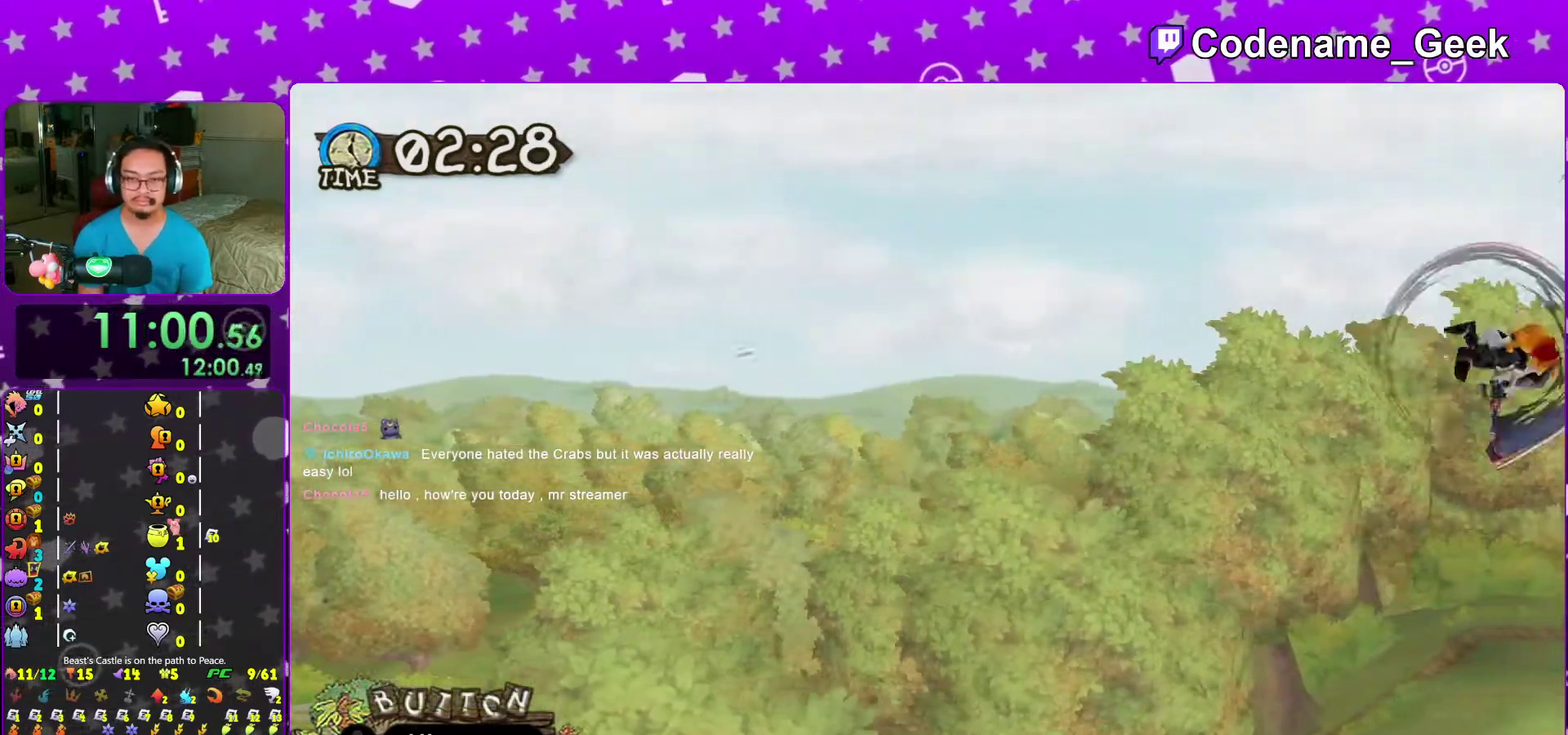
{"dt_ms": 300, "buttons": [], "left_stick": "center", "right_stick": "center", "events": [[17, "X", "up"], [100, "A", "down"], [100, "X", "down"], [217, "A", "up"], [250, "X", "up"]]}
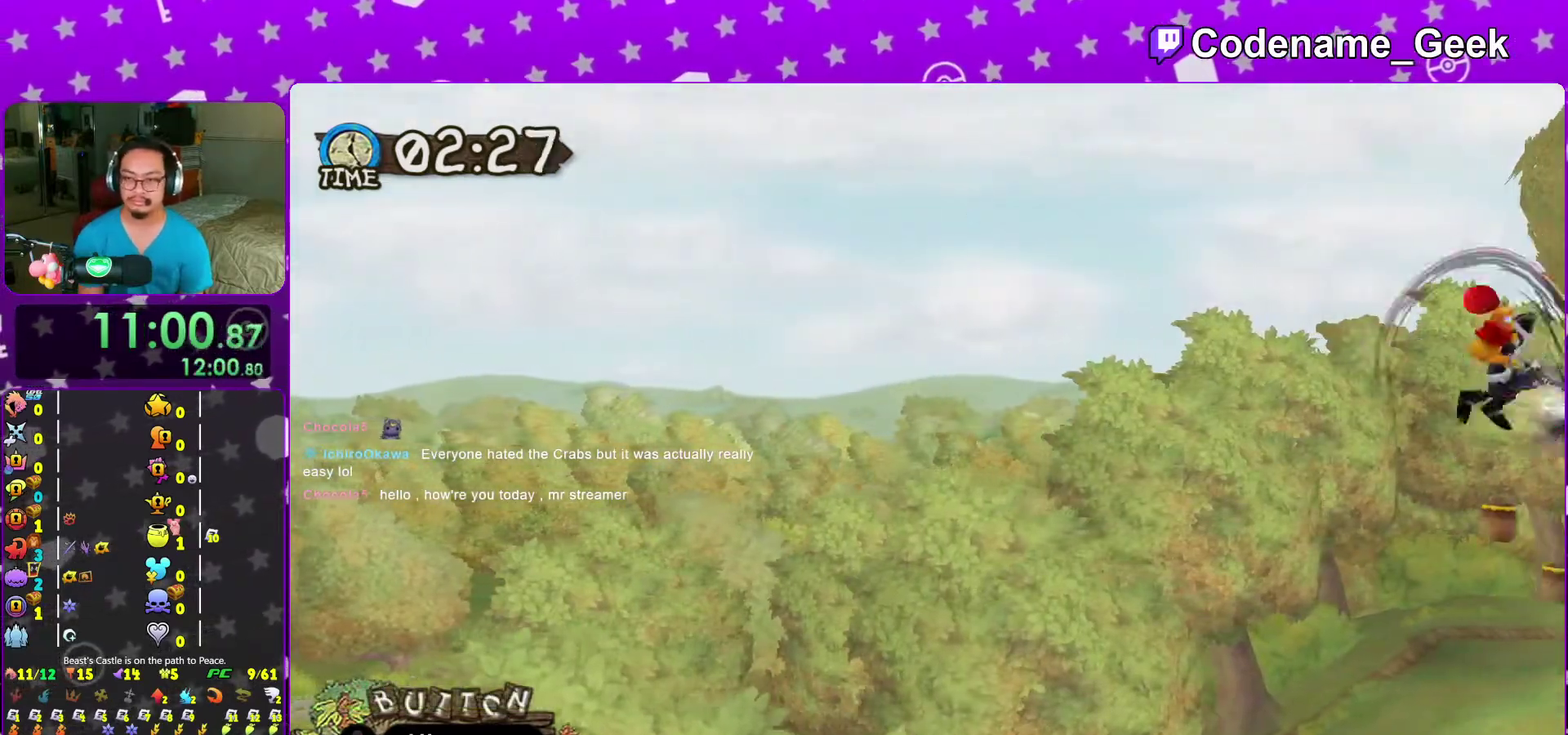
{"dt_ms": 500, "buttons": ["A", "X"], "left_stick": "center", "right_stick": "center", "events": [[17, "A", "down"], [50, "X", "down"], [133, "A", "up"], [167, "X", "up"], [250, "A", "down"], [300, "X", "down"], [367, "A", "up"], [383, "X", "up"], [450, "A", "down"], [483, "X", "down"]]}
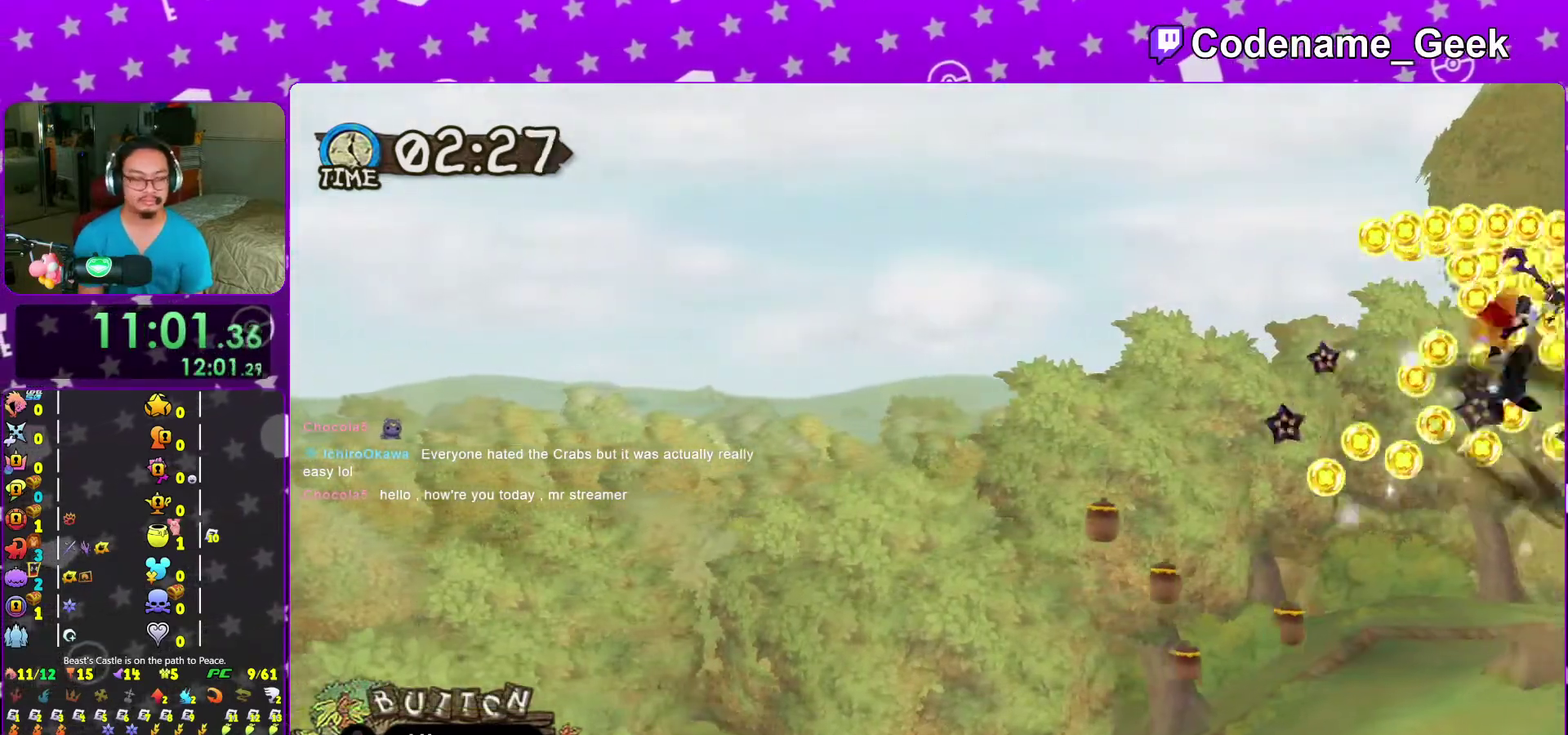
{"dt_ms": 600, "buttons": ["A", "X"], "left_stick": "center", "right_stick": "center"}
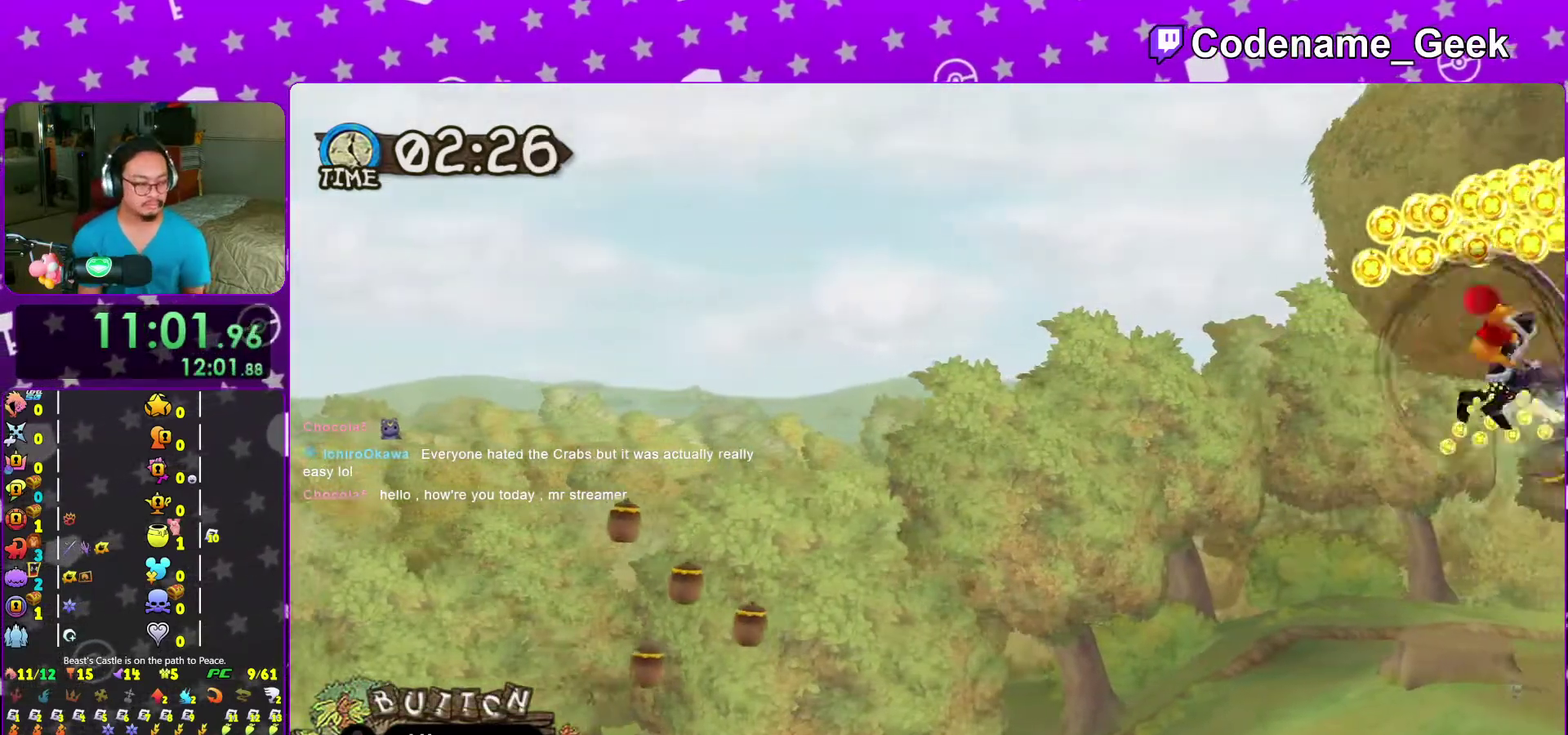
{"dt_ms": 400, "buttons": ["A"], "left_stick": "center", "right_stick": "center"}
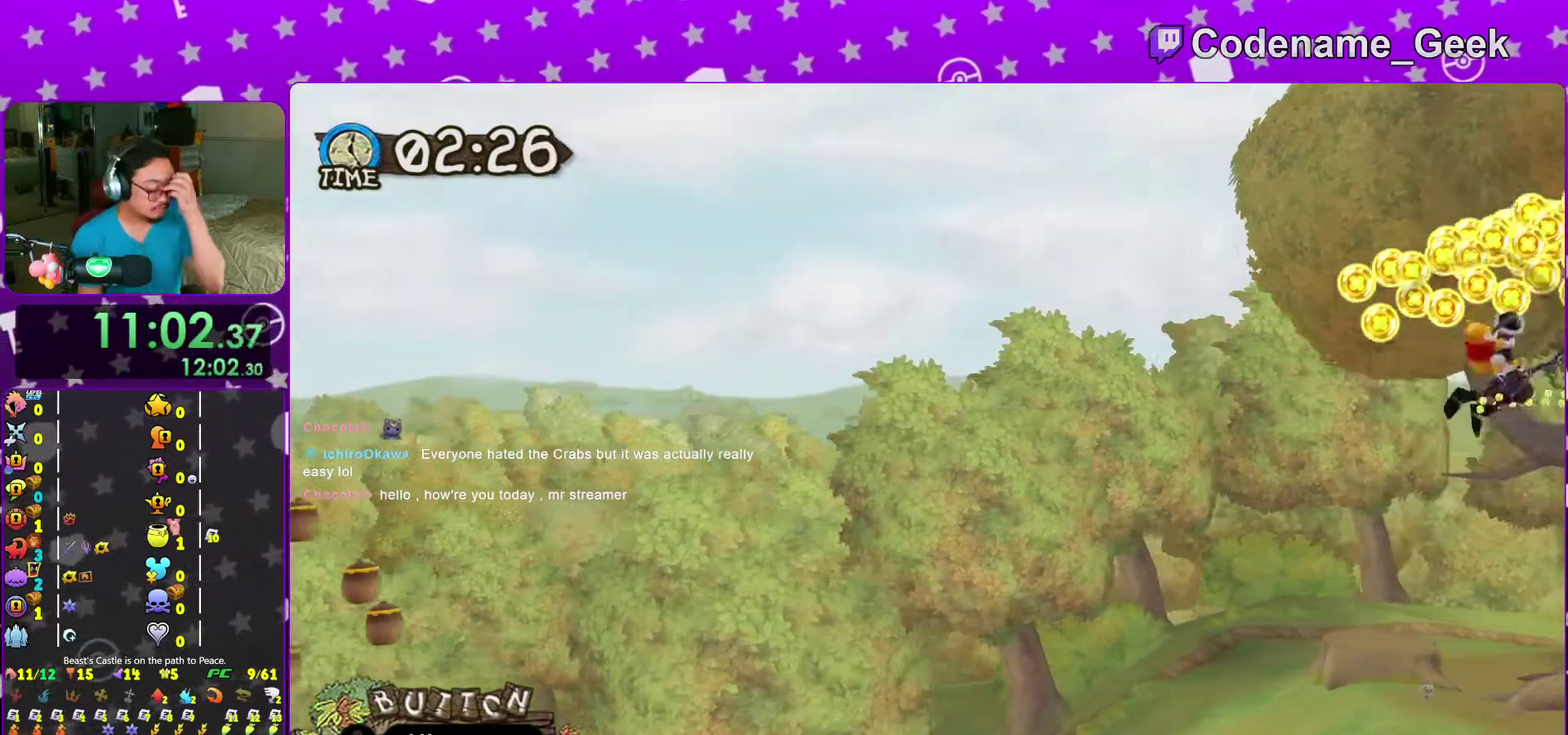
{"dt_ms": 500, "buttons": ["A", "X"], "left_stick": "center", "right_stick": "right"}
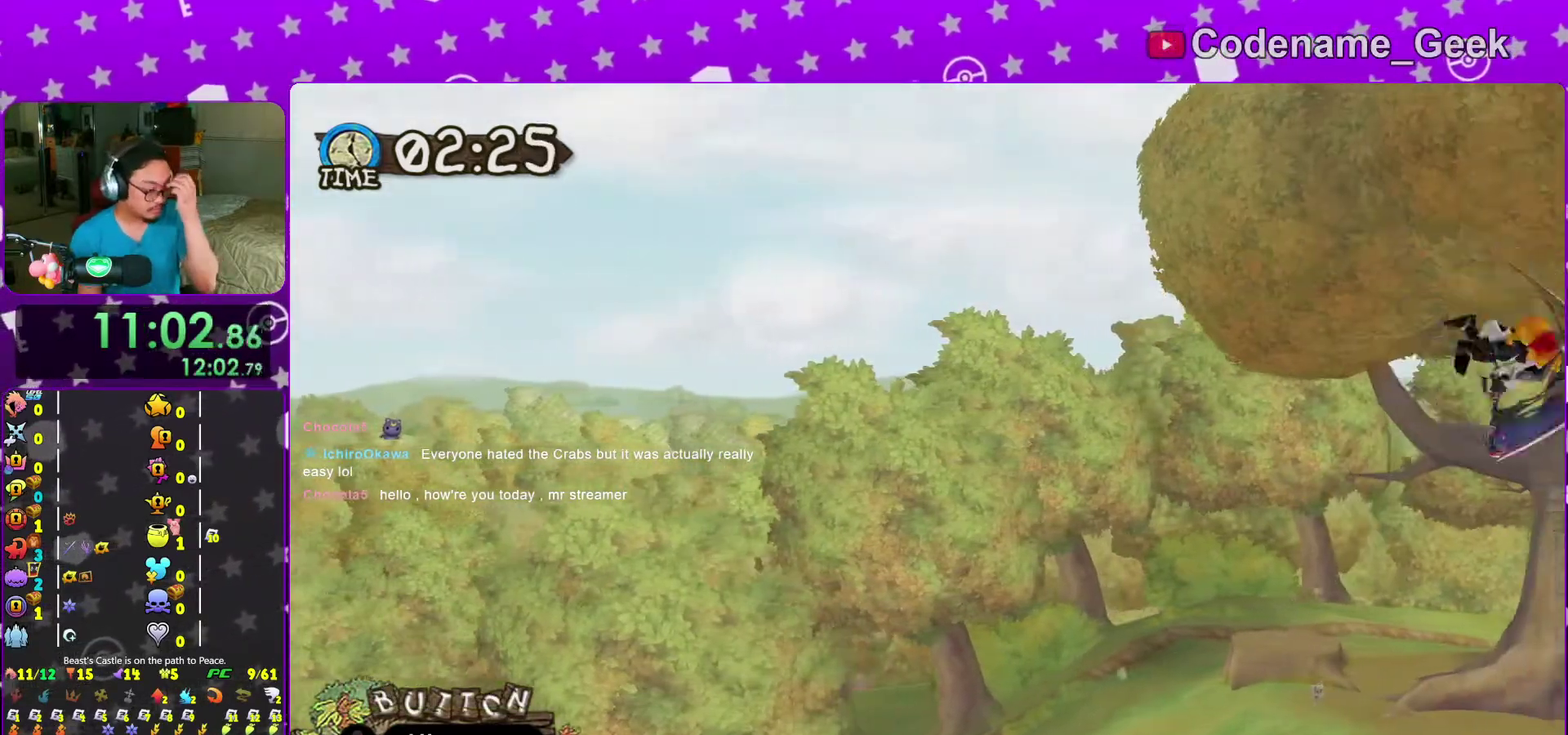
{"dt_ms": 500, "buttons": [], "left_stick": "center", "right_stick": "center"}
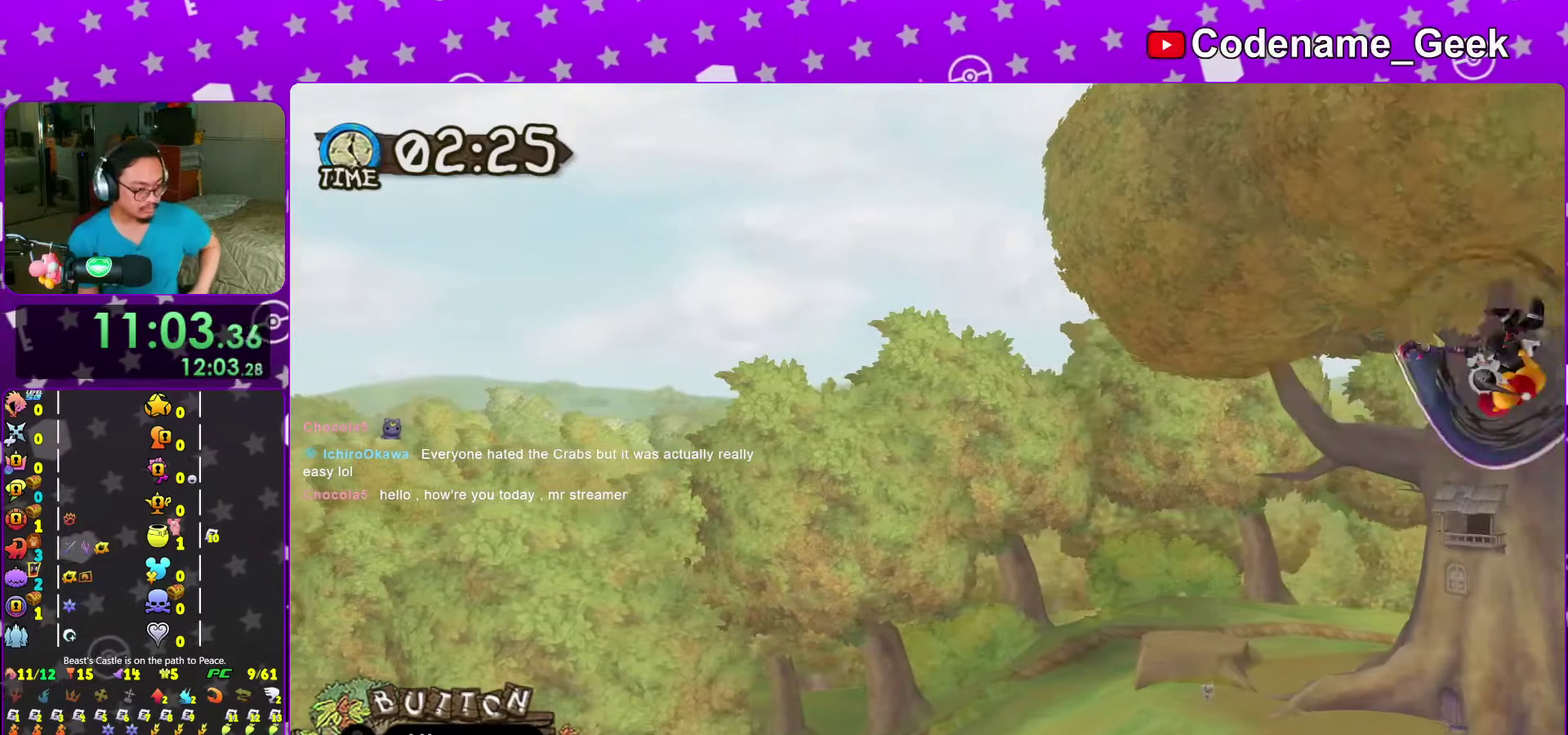
{"dt_ms": 500, "buttons": ["A", "X"], "left_stick": "center", "right_stick": "center"}
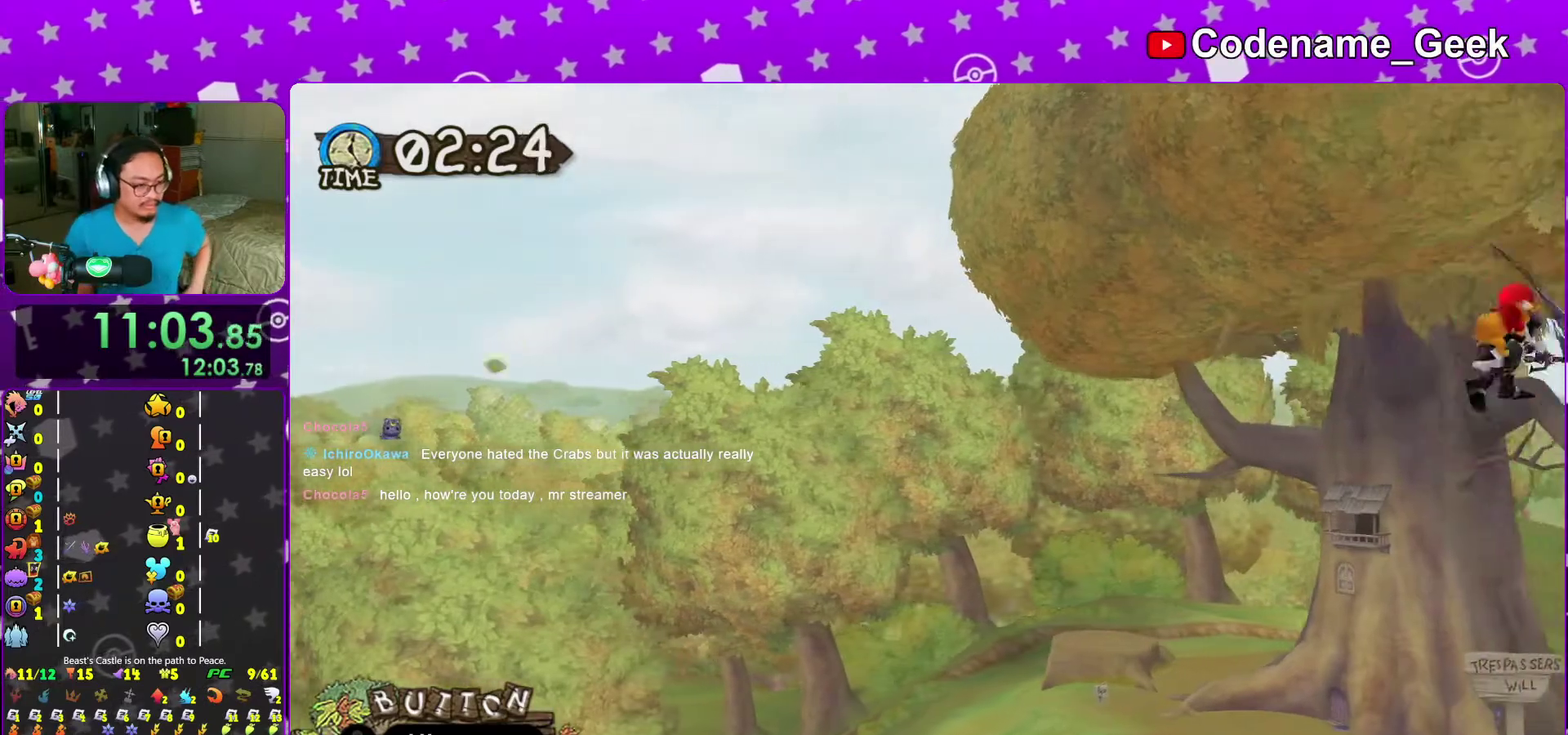
{"dt_ms": 500, "buttons": ["X"], "left_stick": "center", "right_stick": "center"}
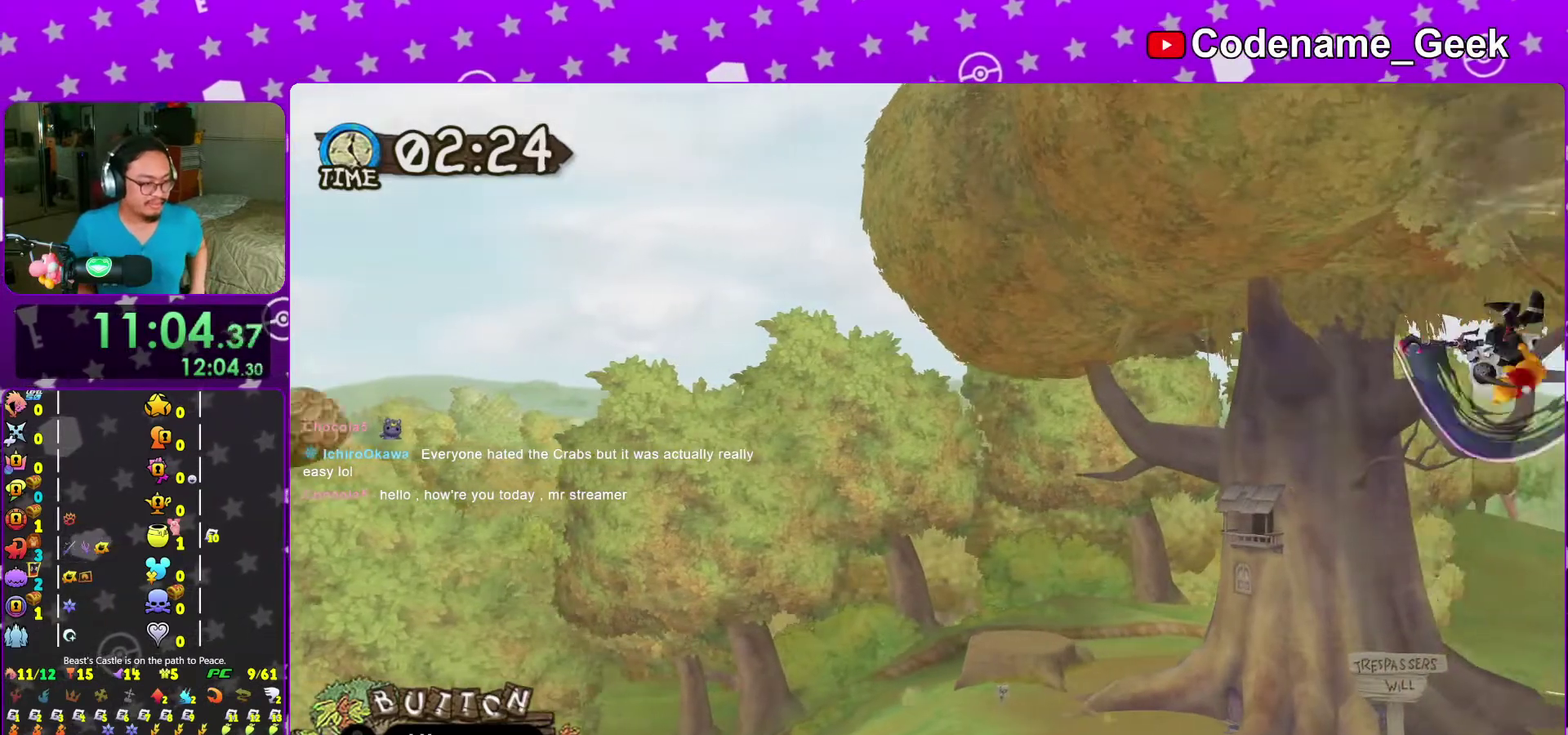
{"dt_ms": 500, "buttons": [], "left_stick": "center", "right_stick": "center"}
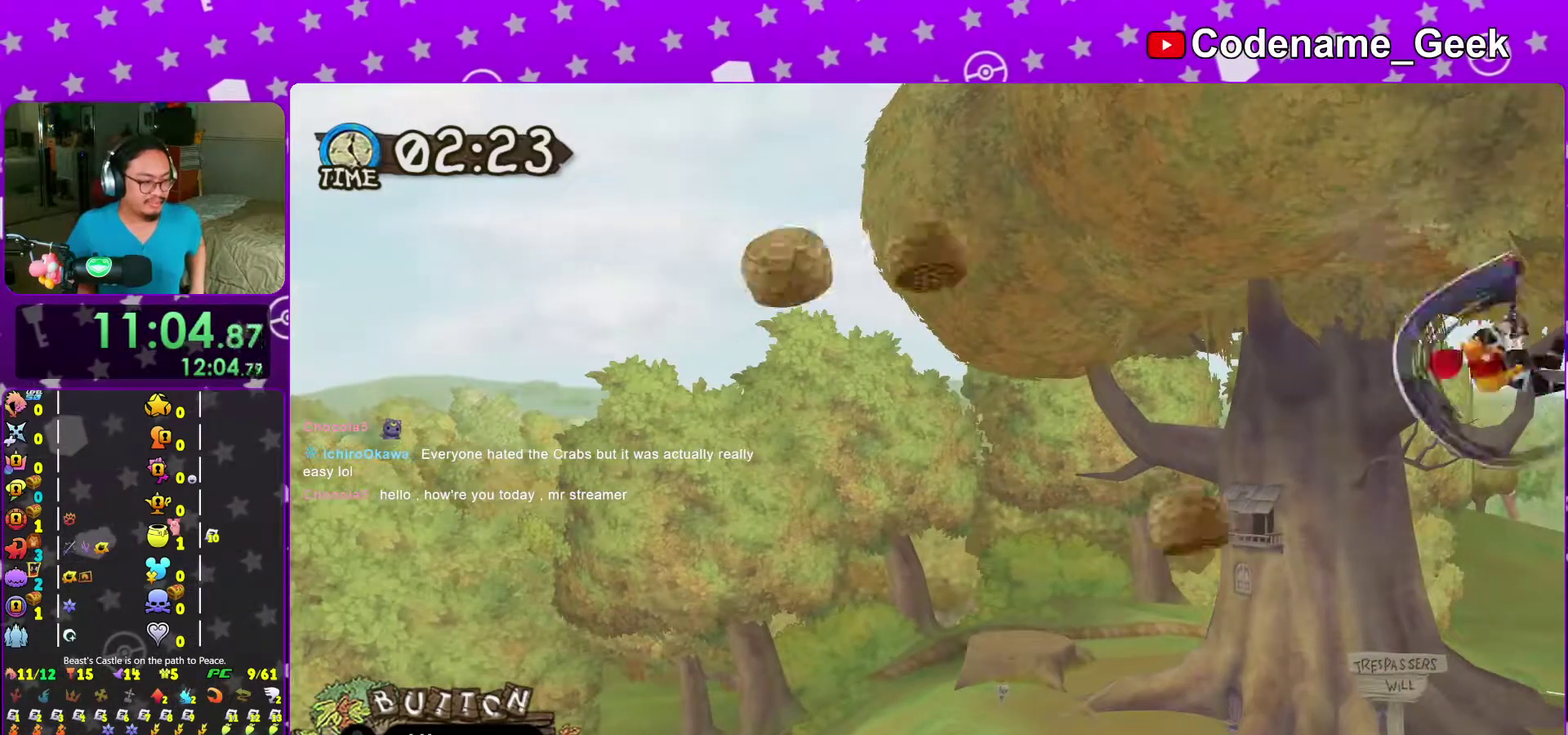
{"dt_ms": 500, "buttons": ["A", "X"], "left_stick": "center", "right_stick": "center"}
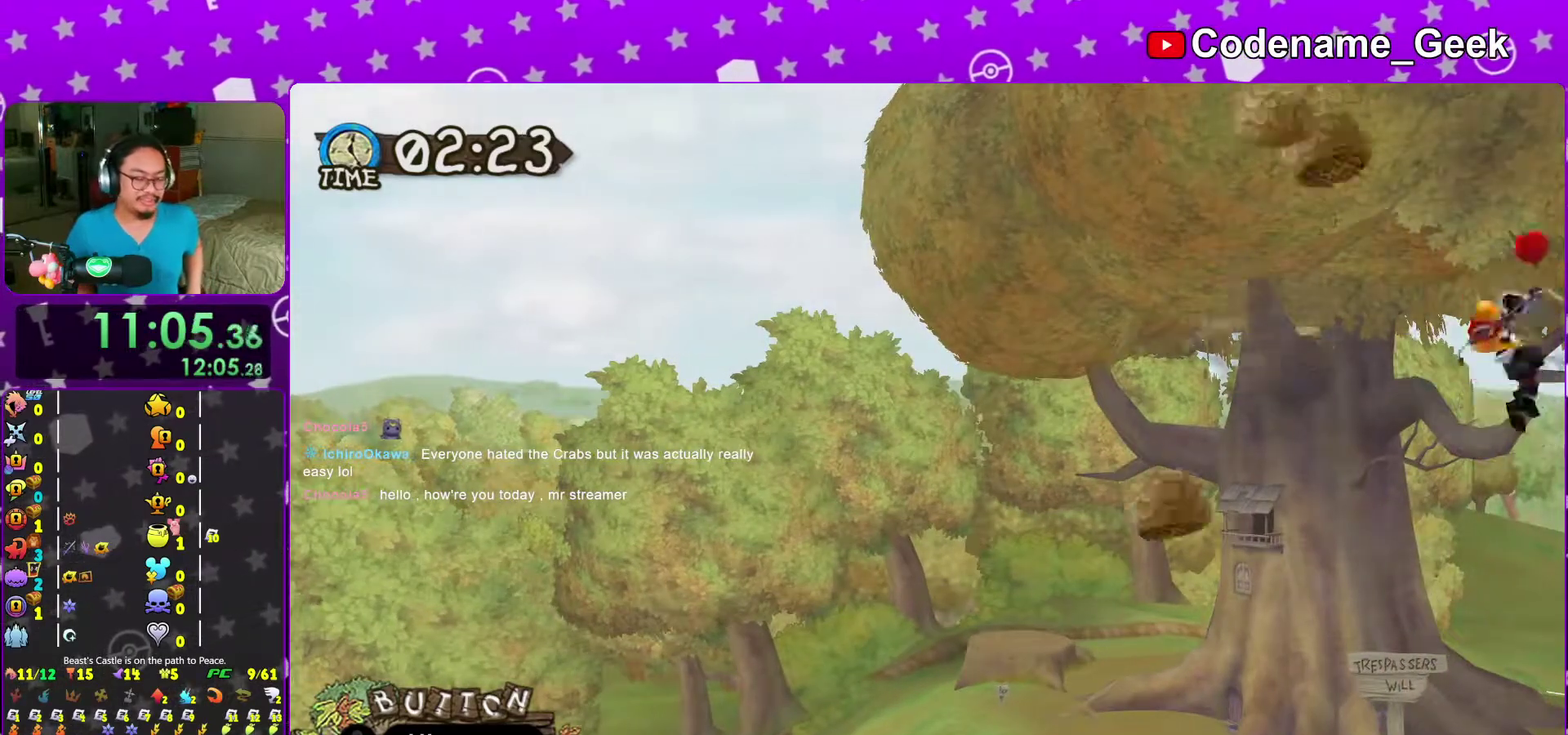
{"dt_ms": 500, "buttons": ["A", "X"], "left_stick": "center", "right_stick": "center"}
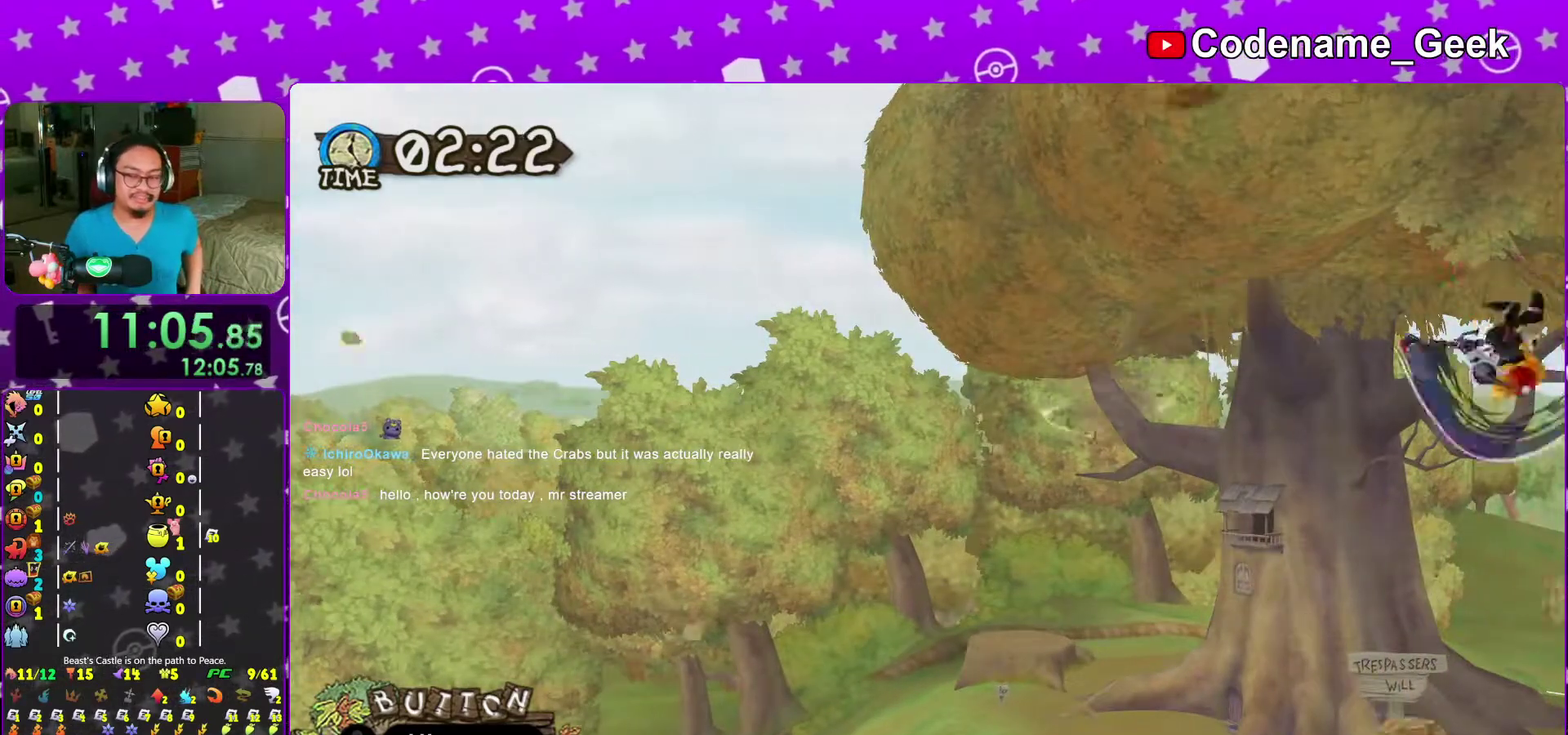
{"dt_ms": 400, "buttons": ["A", "X"], "left_stick": "center", "right_stick": "center"}
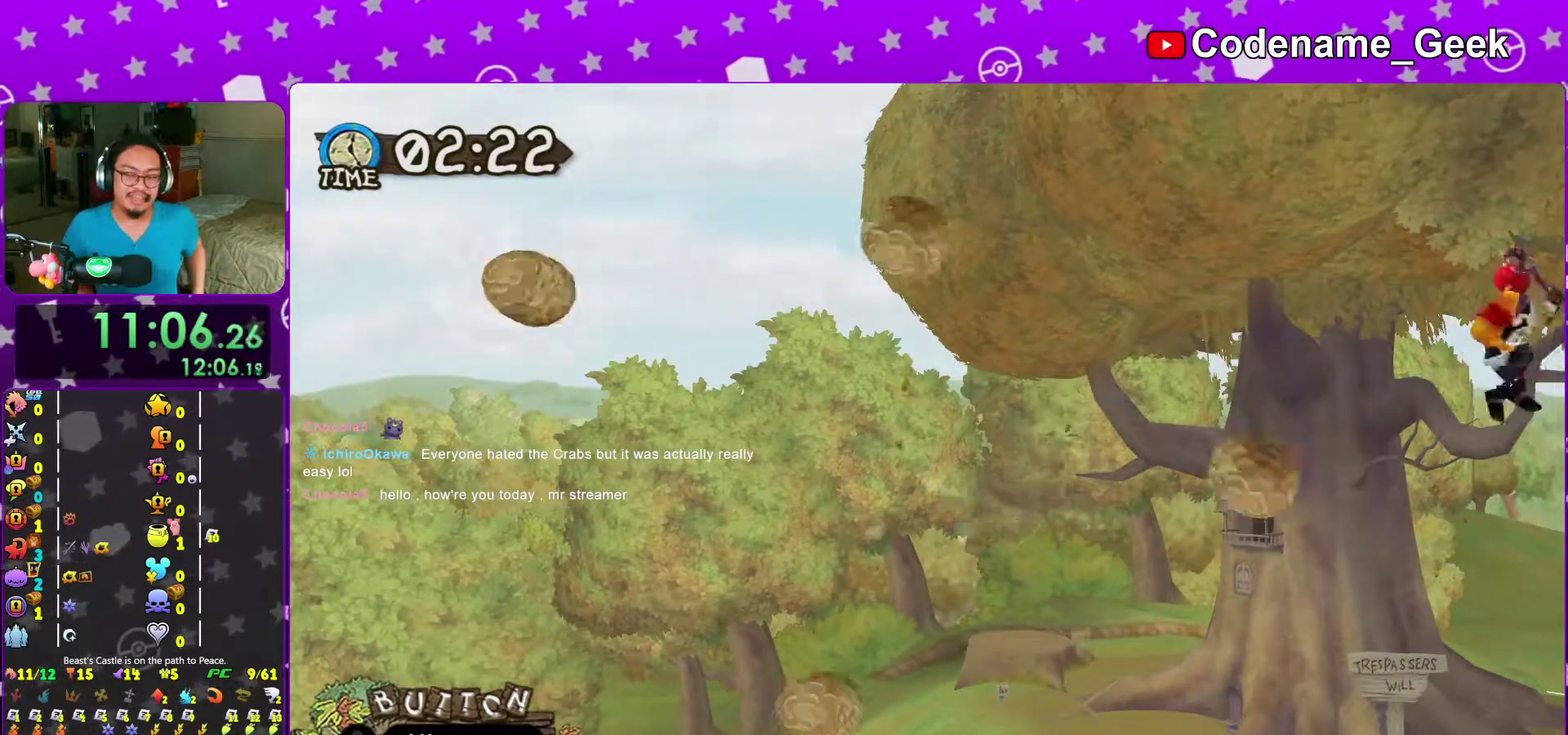
{"dt_ms": 600, "buttons": [], "left_stick": "center", "right_stick": "center"}
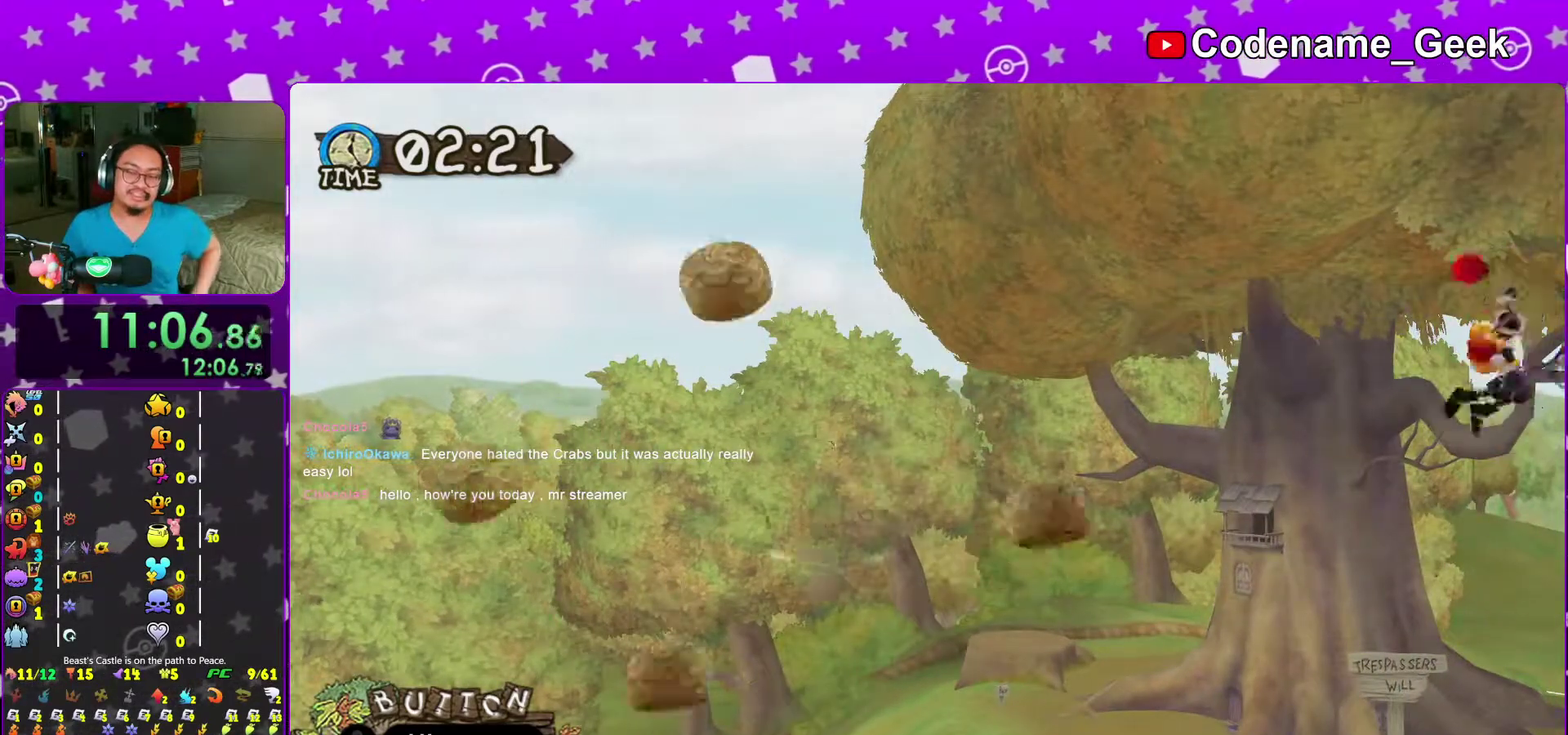
{"dt_ms": 400, "buttons": [], "left_stick": "center", "right_stick": "center"}
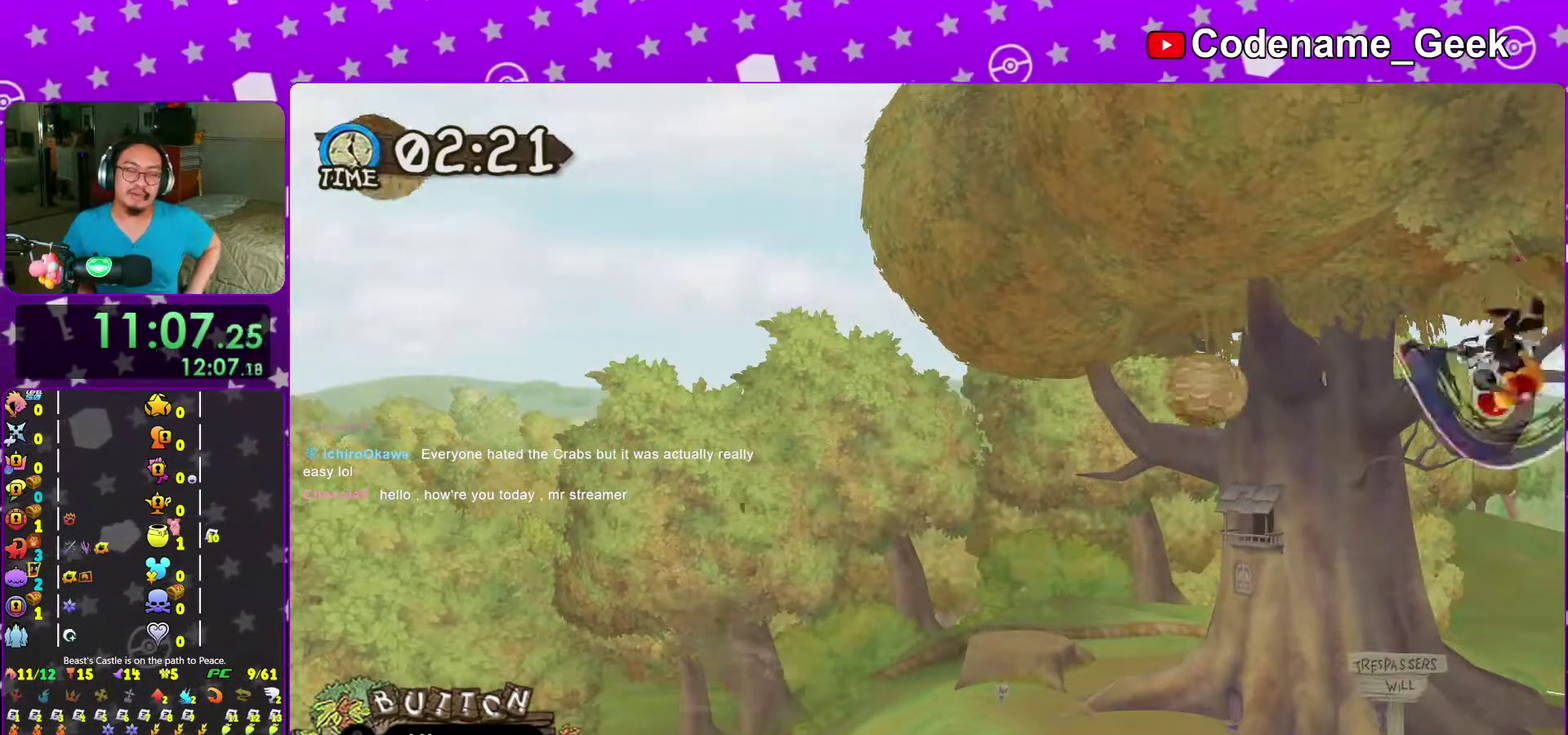
{"dt_ms": 600, "buttons": ["A", "X"], "left_stick": "center", "right_stick": "center"}
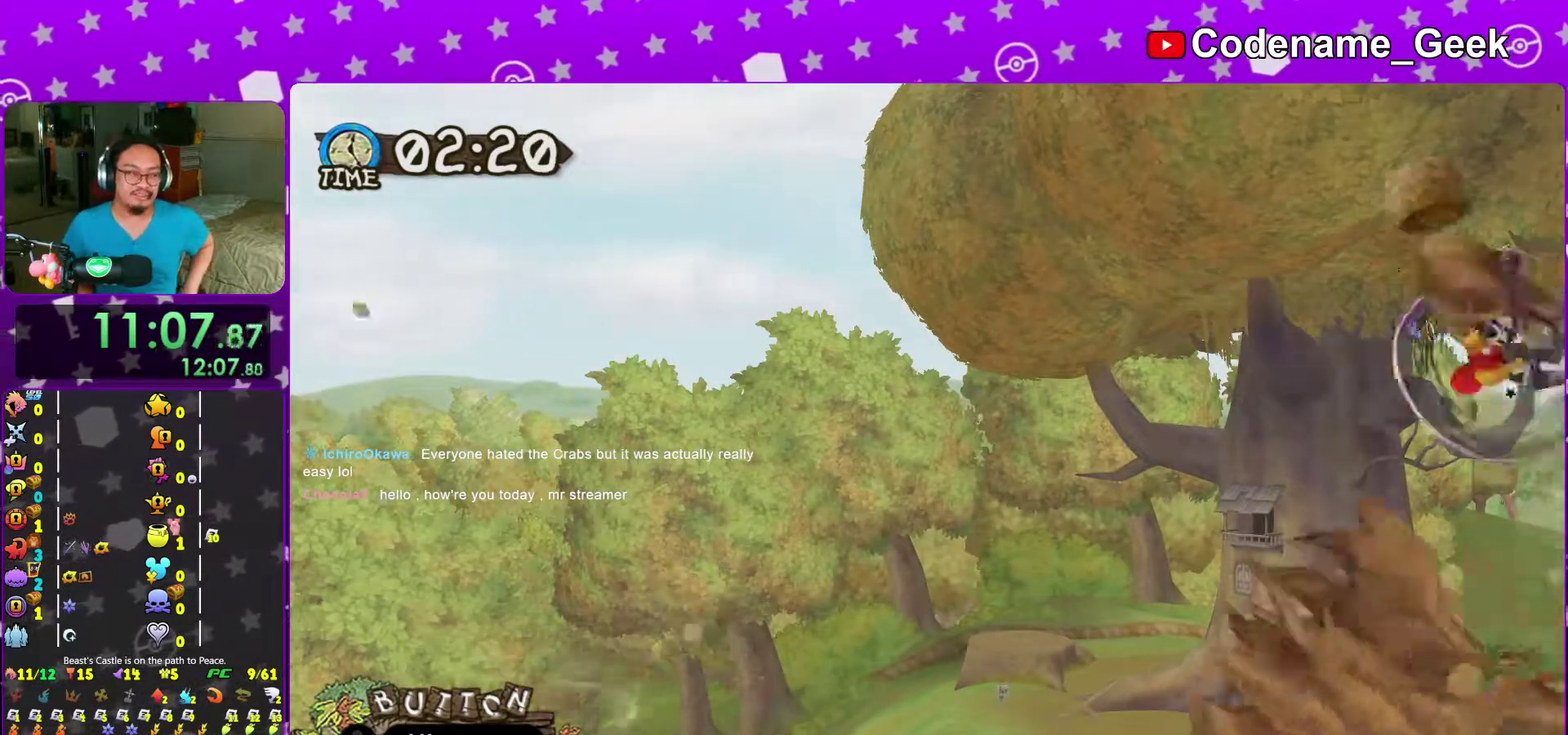
{"dt_ms": 400, "buttons": ["A", "X"], "left_stick": "center", "right_stick": "center", "events": [[17, "A", "up"], [17, "X", "up"], [117, "A", "down"], [133, "X", "down"], [217, "A", "up"], [250, "X", "up"], [317, "A", "down"], [383, "X", "down"]]}
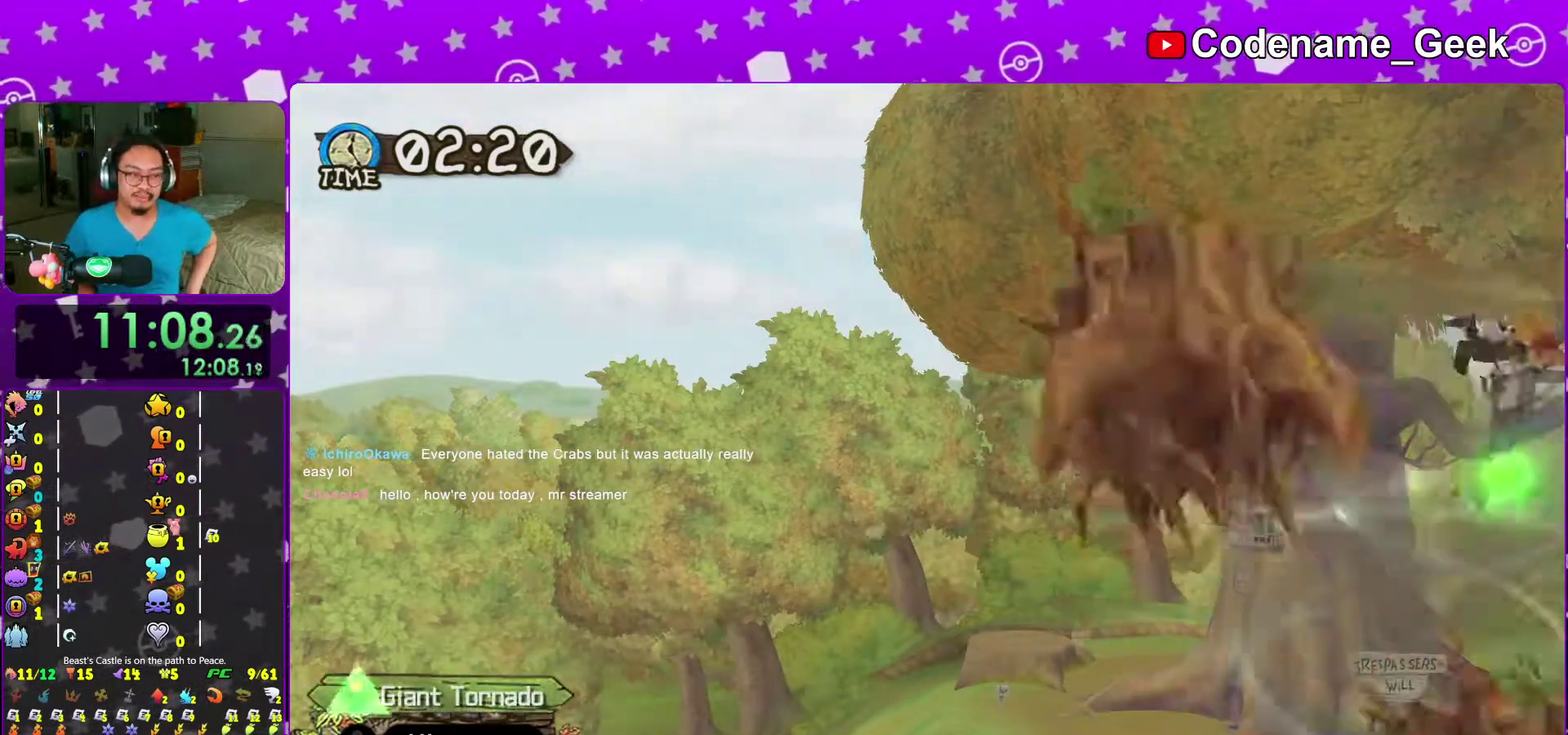
{"dt_ms": 600, "buttons": [], "left_stick": "center", "right_stick": "center", "events": [[33, "right_stick", "down-right"], [50, "A", "up"], [67, "X", "up"], [167, "A", "down"], [217, "X", "down"], [283, "A", "up"], [283, "X", "up"], [400, "A", "down"], [433, "X", "down"], [467, "right_stick", "center"], [500, "X", "up"], [517, "A", "up"]]}
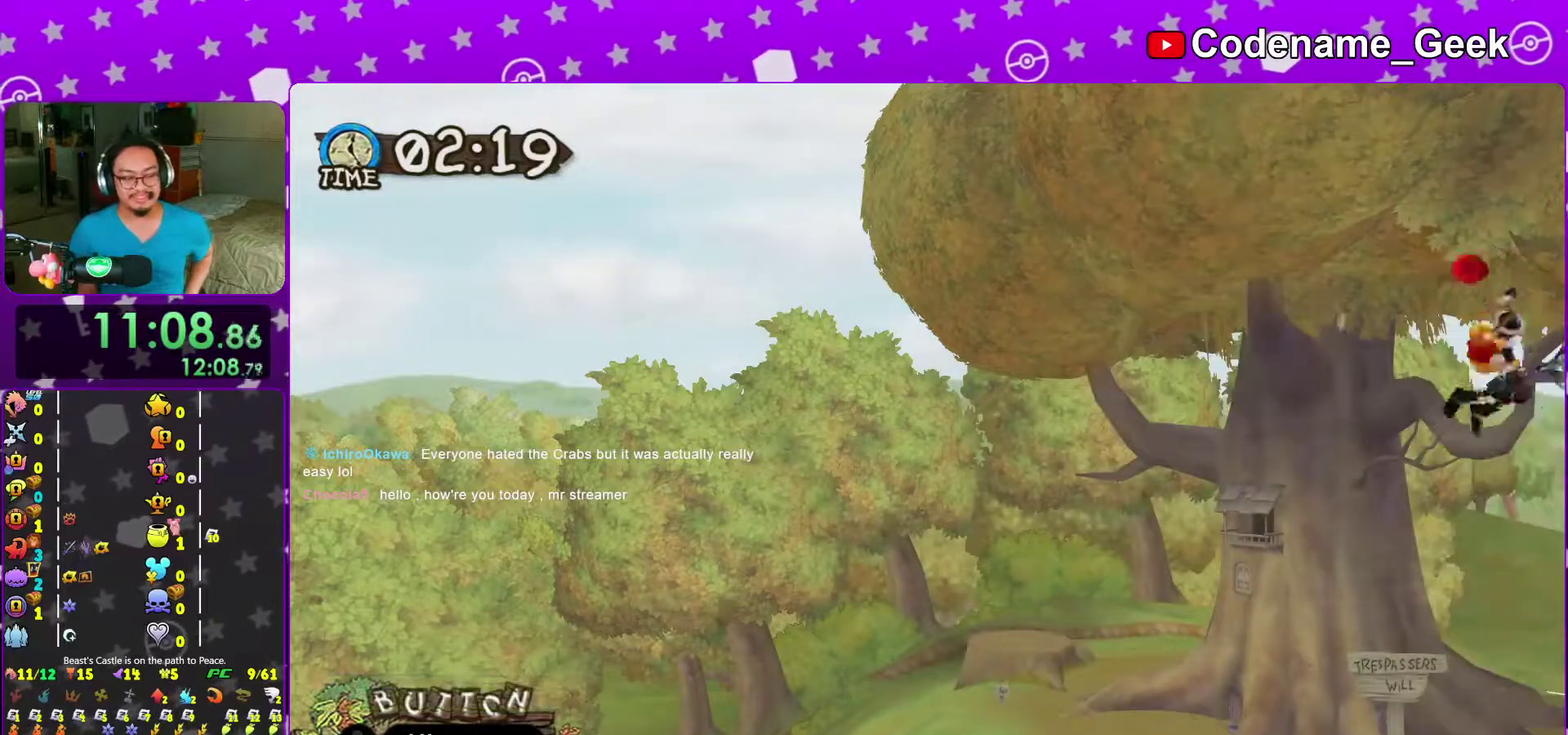
{"dt_ms": 400, "buttons": [], "left_stick": "center", "right_stick": "center", "events": [[17, "A", "down"], [33, "X", "down"], [117, "A", "up"], [167, "X", "up"], [233, "A", "down"], [233, "X", "down"], [350, "A", "up"], [367, "X", "up"]]}
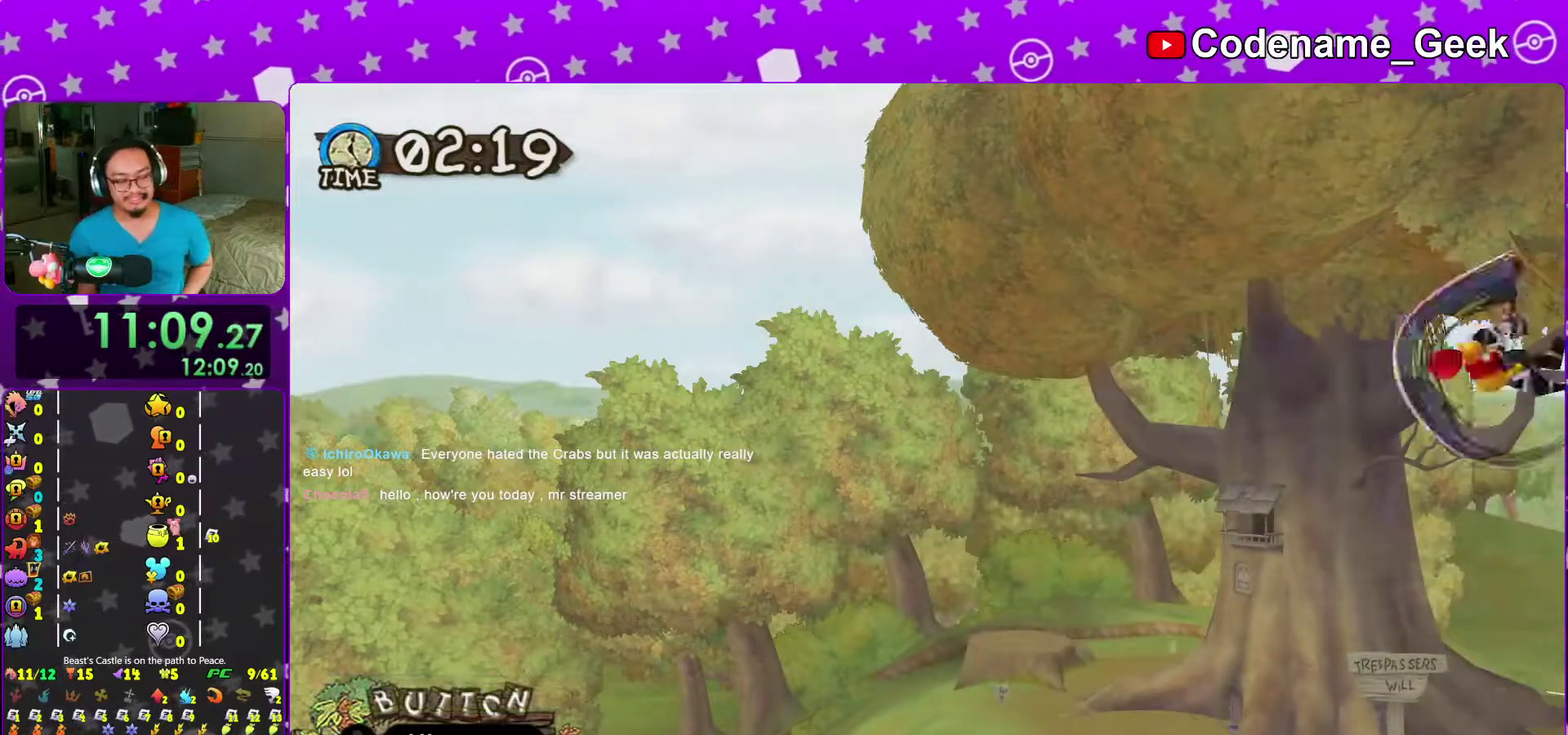
{"dt_ms": 600, "buttons": ["A", "X"], "left_stick": "center", "right_stick": "center", "events": [[50, "A", "down"], [67, "X", "down"], [150, "A", "up"], [200, "X", "up"], [283, "A", "down"], [300, "X", "down"], [400, "A", "up"], [417, "X", "up"], [517, "A", "down"], [517, "X", "down"]]}
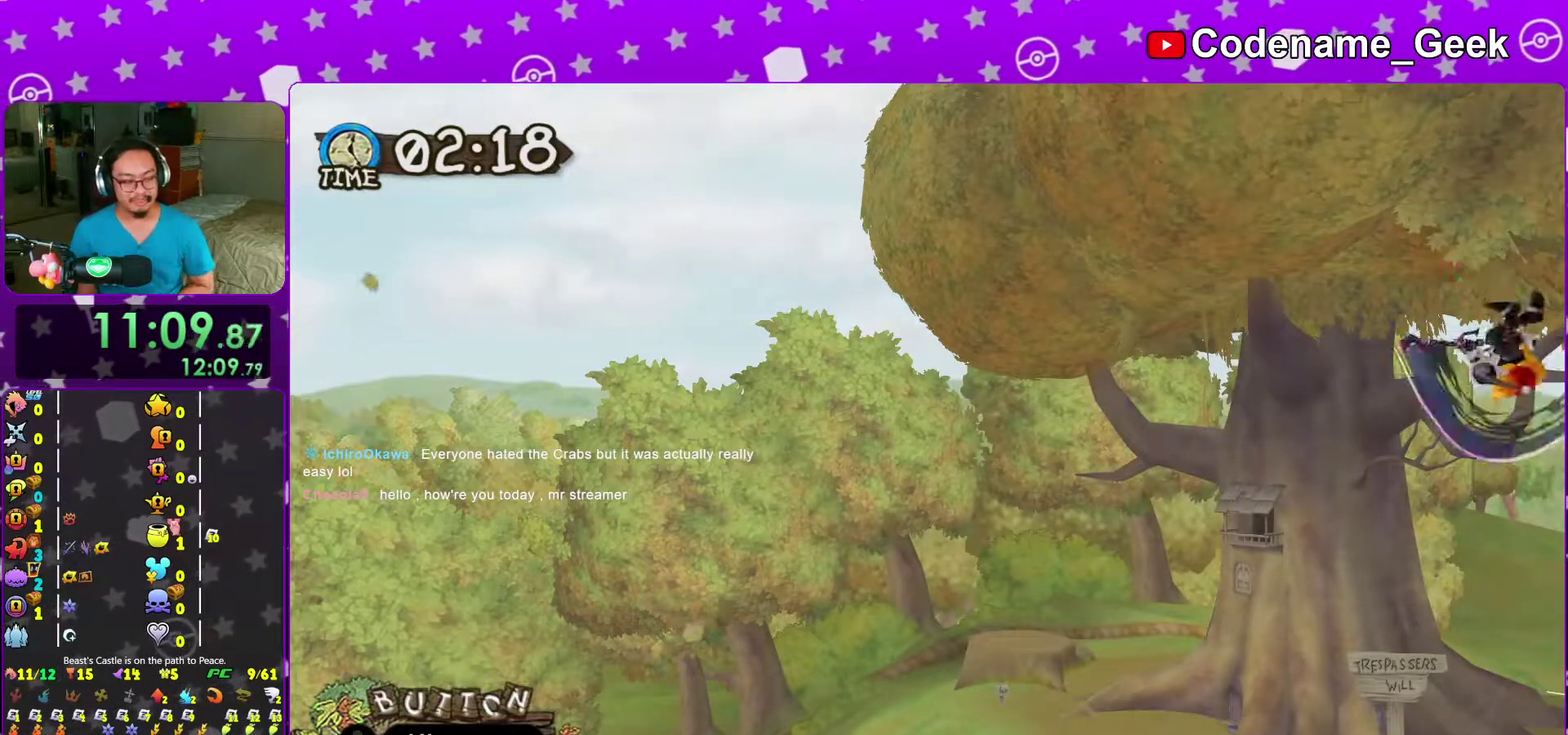
{"dt_ms": 400, "buttons": ["A", "X"], "left_stick": "center", "right_stick": "center", "events": [[33, "A", "up"], [33, "X", "up"], [117, "A", "down"], [117, "X", "down"], [250, "A", "up"], [283, "X", "up"], [350, "A", "down"], [400, "X", "down"]]}
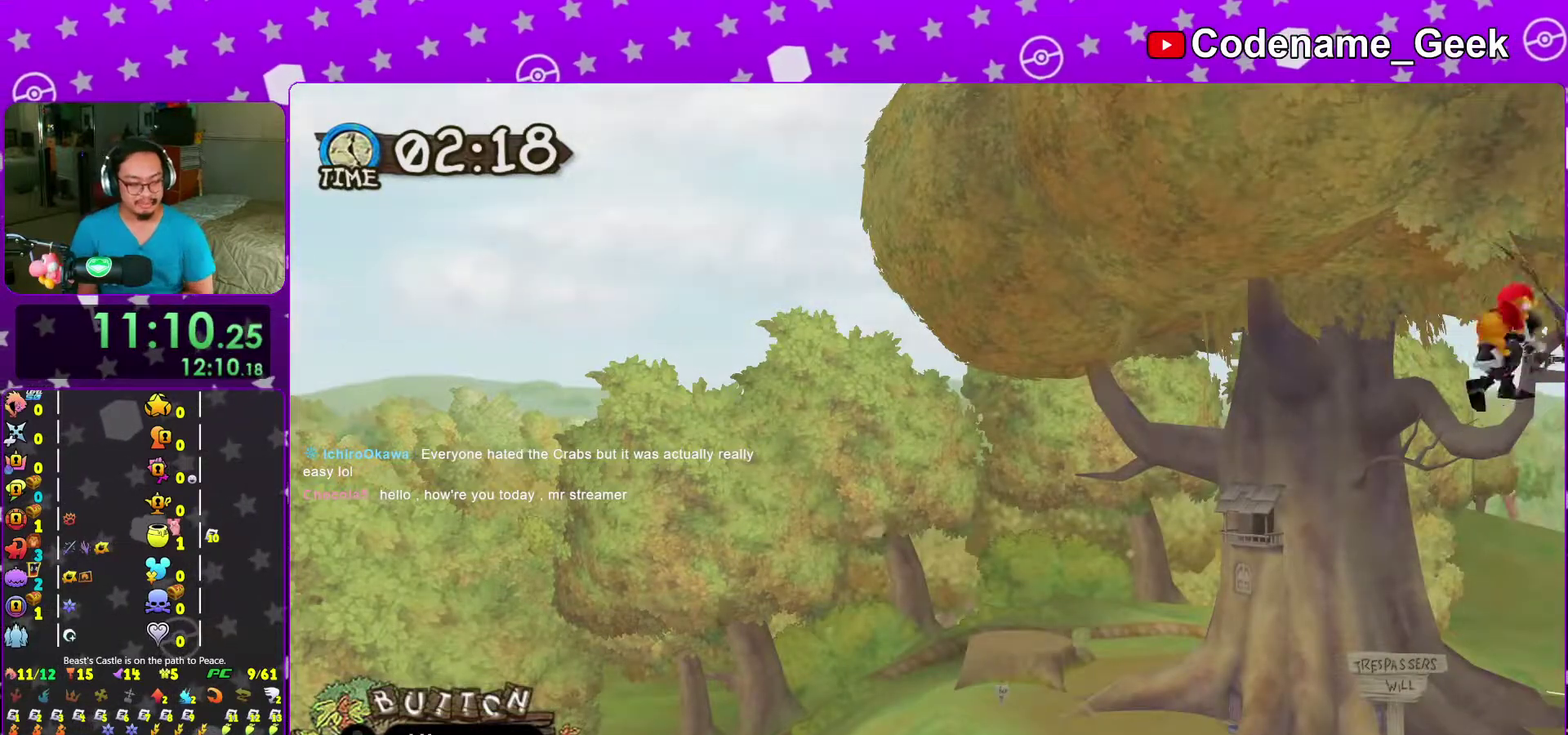
{"dt_ms": 600, "buttons": [], "left_stick": "center", "right_stick": "center", "events": [[83, "A", "up"], [117, "X", "up"], [200, "A", "down"], [200, "X", "down"], [317, "A", "up"], [350, "X", "up"], [433, "A", "down"], [483, "X", "down"], [567, "A", "up"], [567, "X", "up"]]}
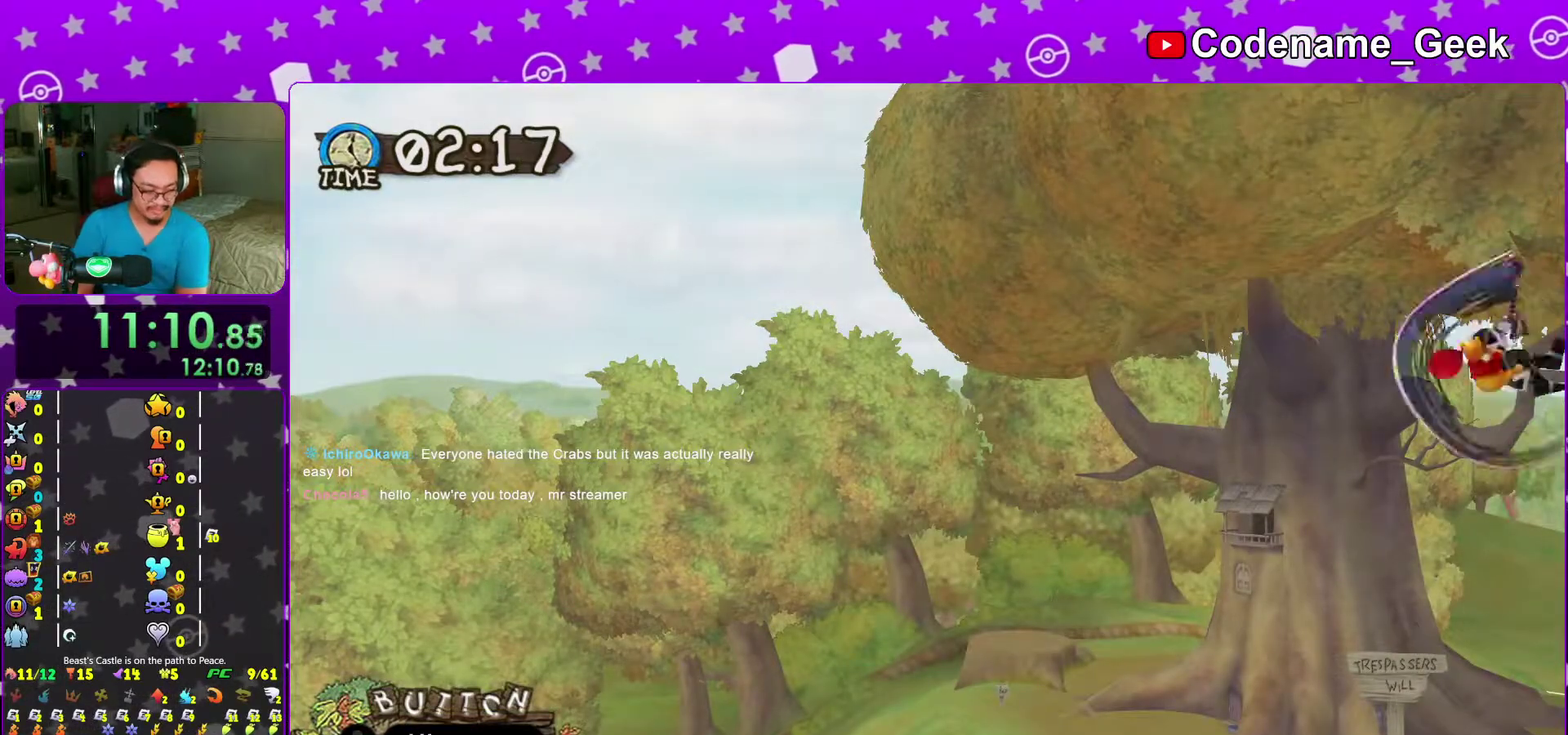
{"dt_ms": 300, "buttons": ["A"], "left_stick": "center", "right_stick": "center", "events": [[67, "A", "down"], [83, "X", "down"], [183, "A", "up"], [200, "X", "up"], [283, "A", "down"]]}
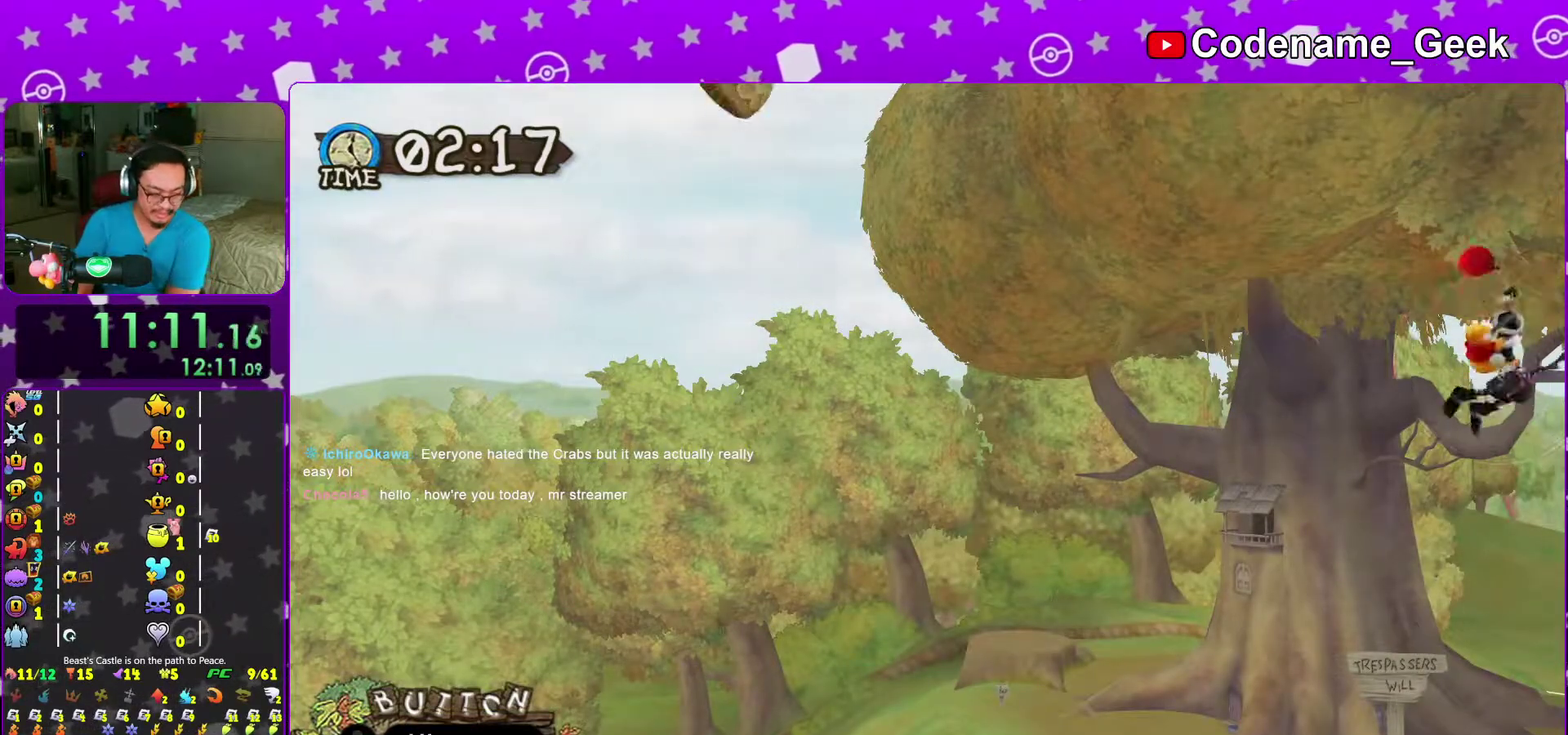
{"dt_ms": 700, "buttons": ["A"], "left_stick": "center", "right_stick": "center", "events": [[17, "X", "down"], [117, "A", "up"], [150, "X", "up"], [233, "A", "down"], [250, "X", "down"], [367, "A", "up"], [383, "X", "up"], [467, "A", "down"], [483, "X", "down"], [600, "A", "up"], [600, "X", "up"], [700, "A", "down"]]}
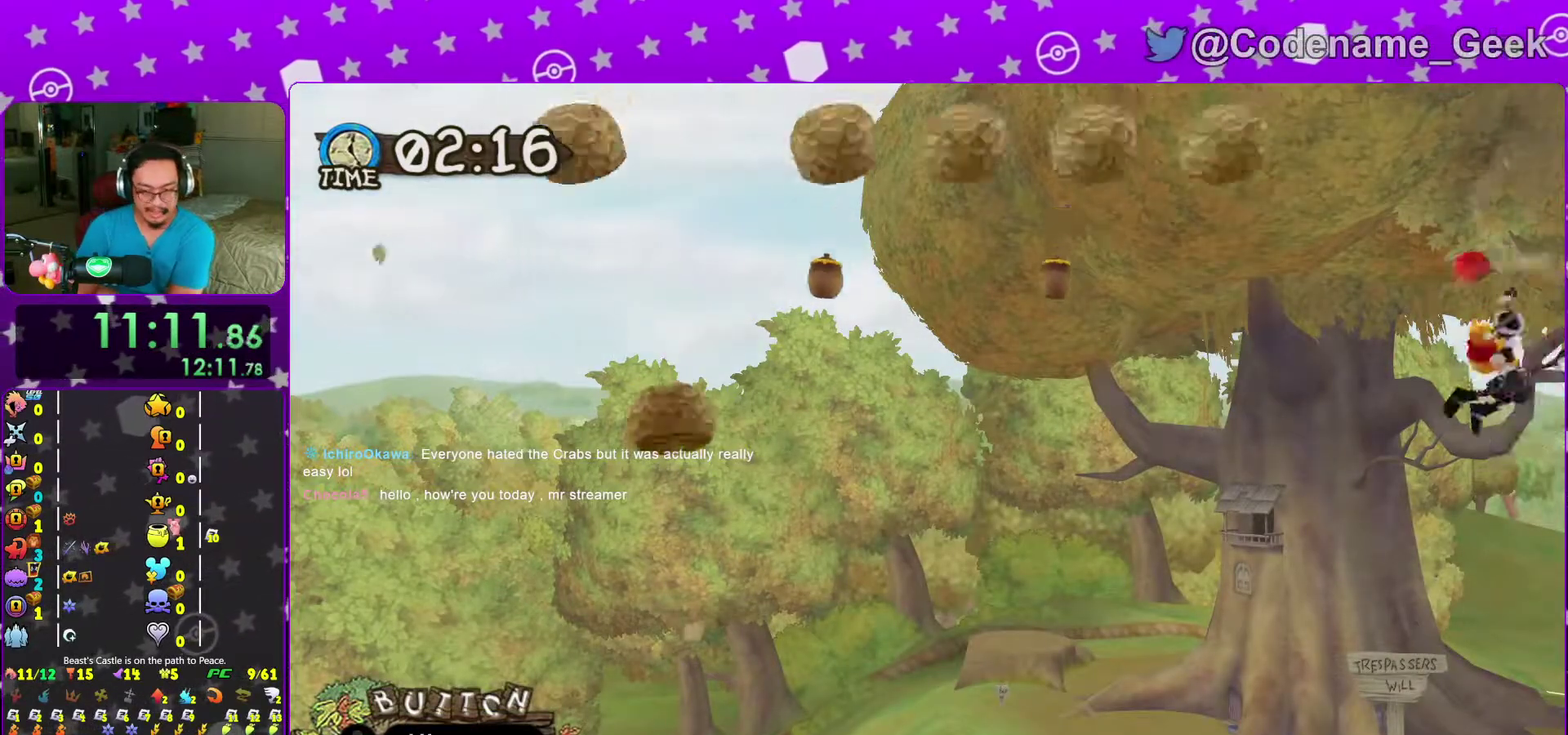
{"dt_ms": 300, "buttons": ["A", "X"], "left_stick": "center", "right_stick": "center", "events": [[33, "X", "down"], [133, "A", "up"], [133, "X", "up"], [233, "A", "down"], [267, "X", "down"]]}
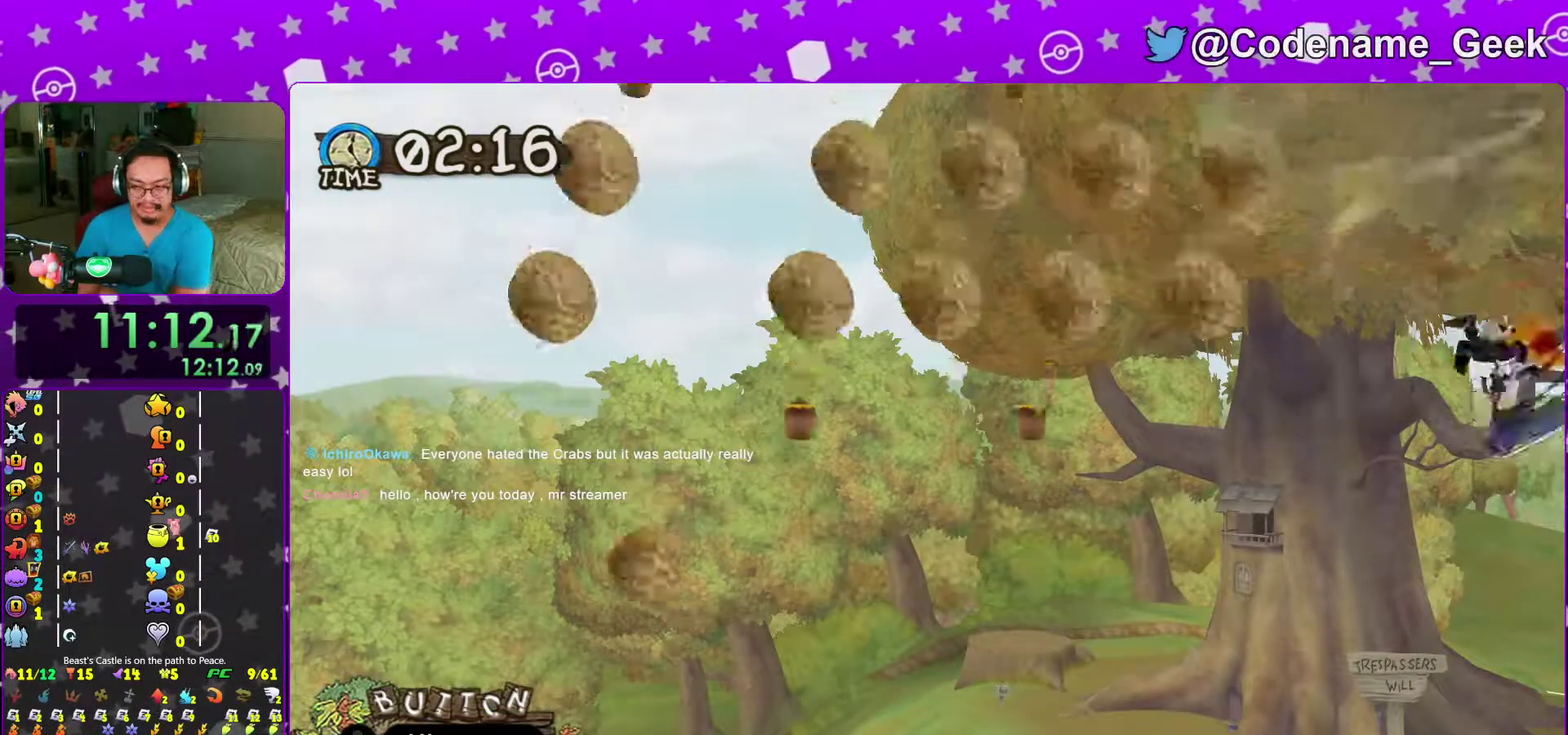
{"dt_ms": 700, "buttons": ["A", "X"], "left_stick": "center", "right_stick": "center", "events": [[67, "A", "up"], [83, "X", "up"], [167, "A", "down"], [200, "X", "down"], [283, "A", "up"], [283, "X", "up"], [400, "A", "down"], [433, "X", "down"], [533, "A", "up"], [533, "X", "up"], [617, "A", "down"], [667, "X", "down"]]}
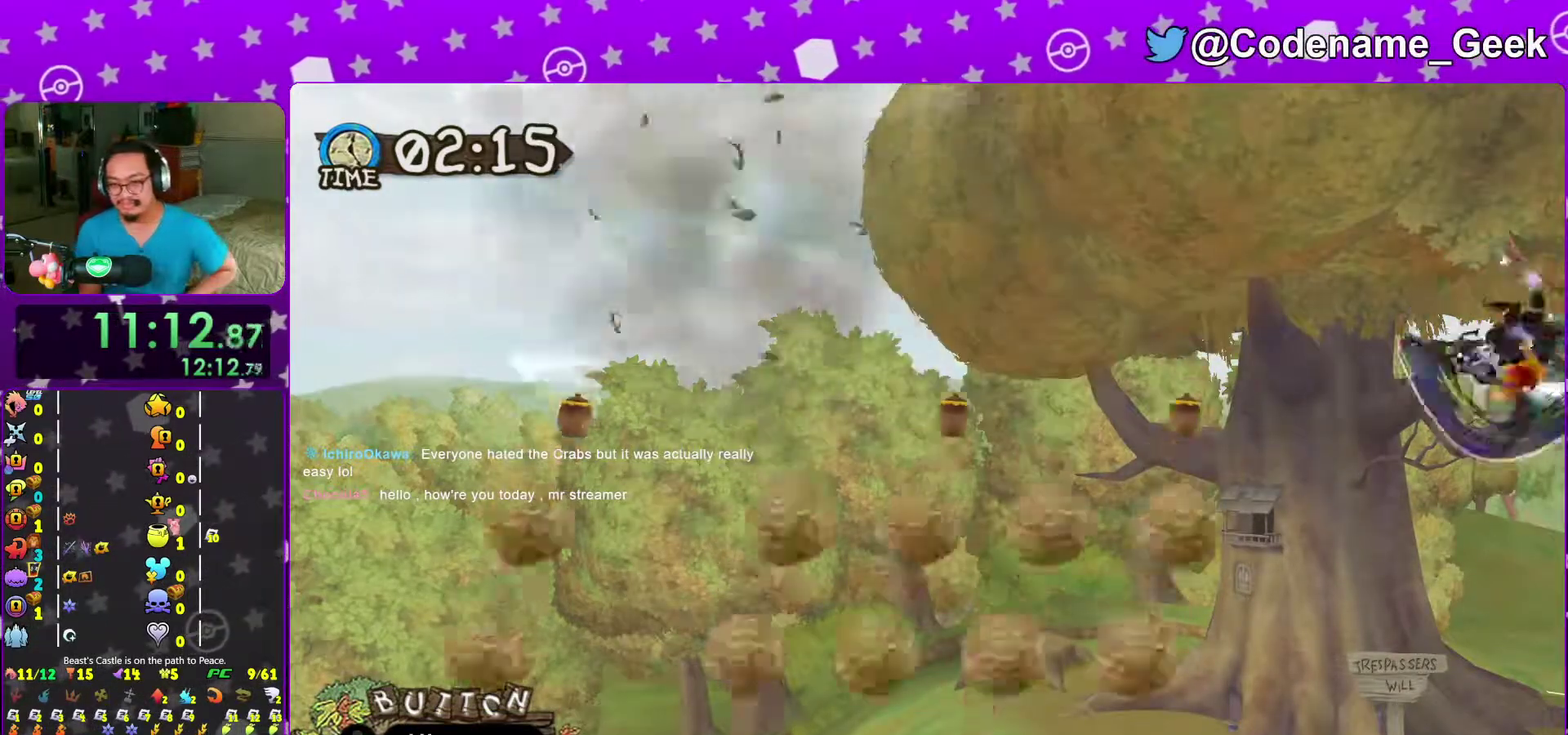
{"dt_ms": 300, "buttons": [], "left_stick": "center", "right_stick": "center", "events": [[33, "A", "up"], [33, "X", "up"], [117, "A", "down"], [117, "X", "down"], [250, "A", "up"], [250, "X", "up"]]}